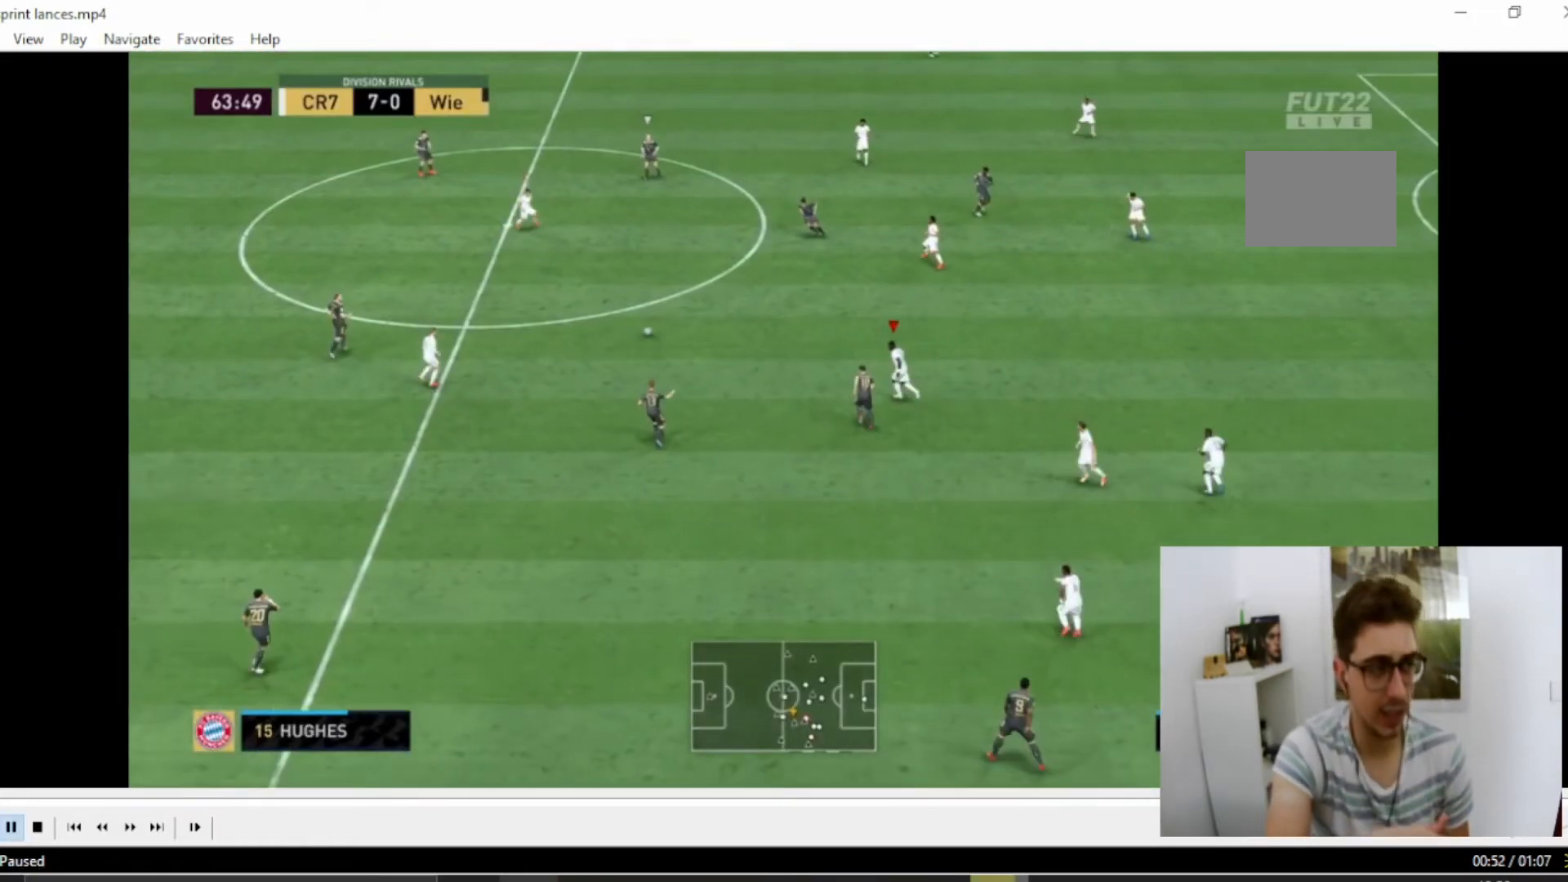
Gameplay with a controller (PlayStation layout); each line is a JSON object with the inputs held at the frame after it. "events" lists button and stick changes between this image and that frame as [ms after this image, input, new state], when the widget could be followed in between. Not read: L3 R3.
{"buttons": ["L2", "R2"], "left_stick": "up", "right_stick": "center", "events": [[200, "right_stick", "center"], [367, "left_stick", "up-left"], [484, "left_stick", "up"]]}
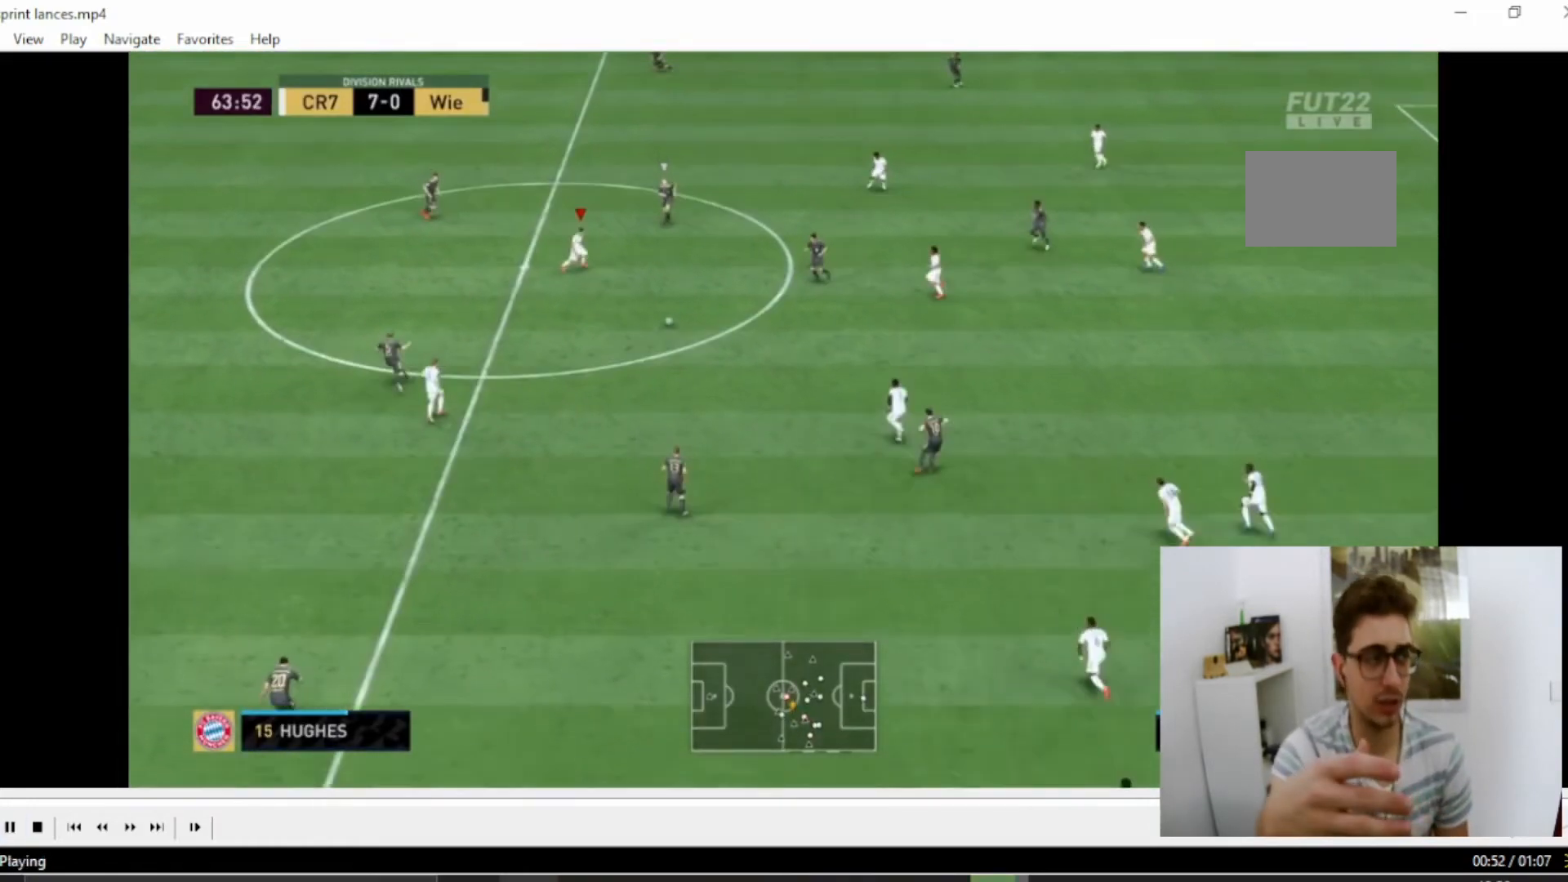
{"buttons": ["L2", "R2"], "left_stick": "up", "right_stick": "center", "events": []}
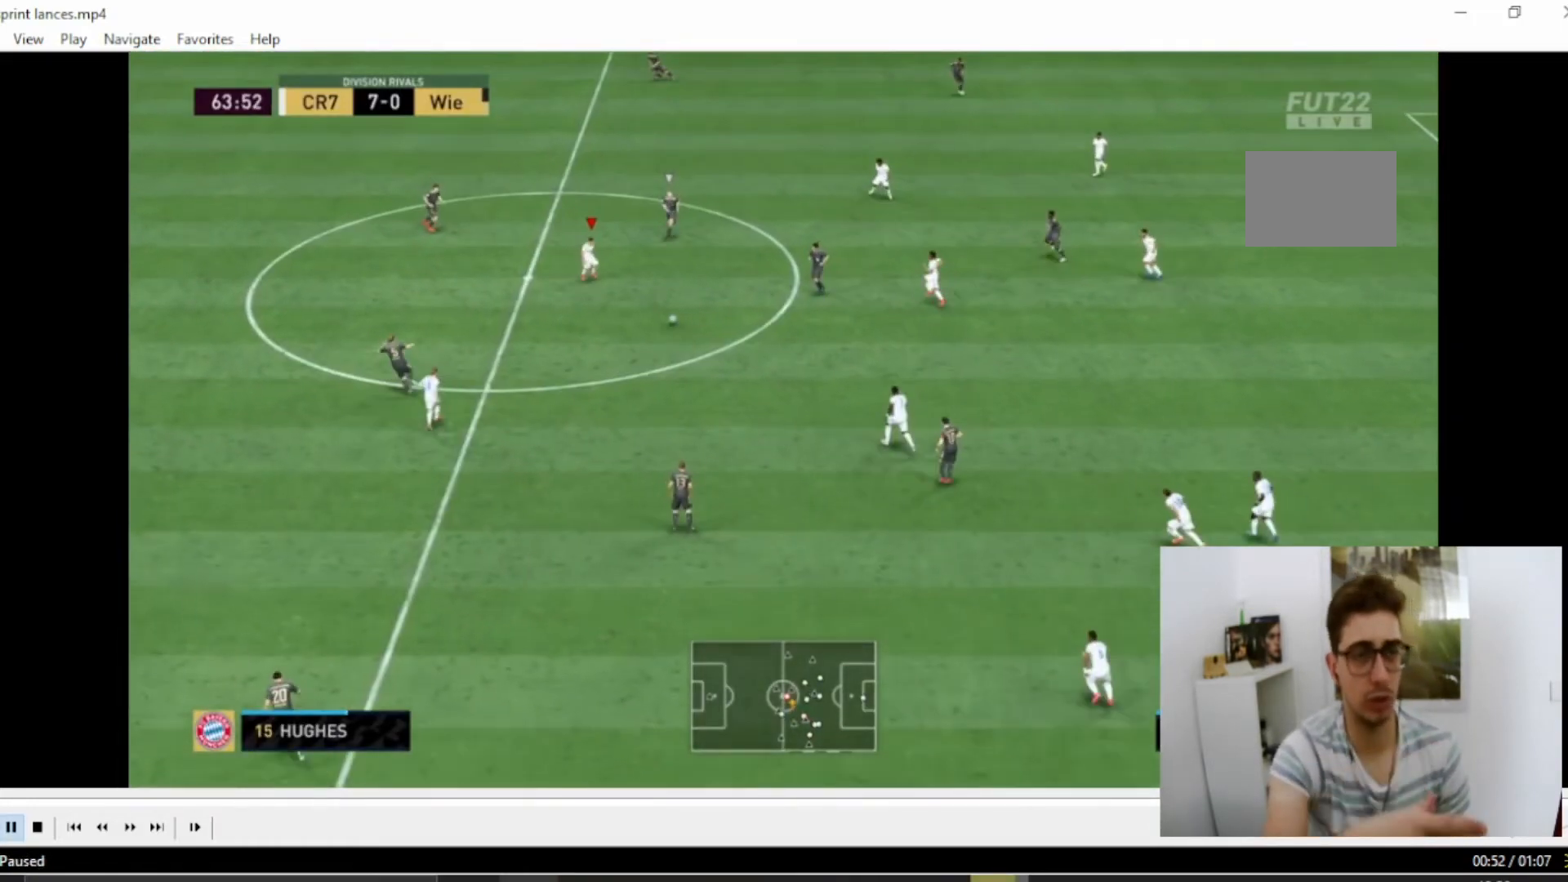
{"buttons": ["L2", "R2"], "left_stick": "up", "right_stick": "center", "events": []}
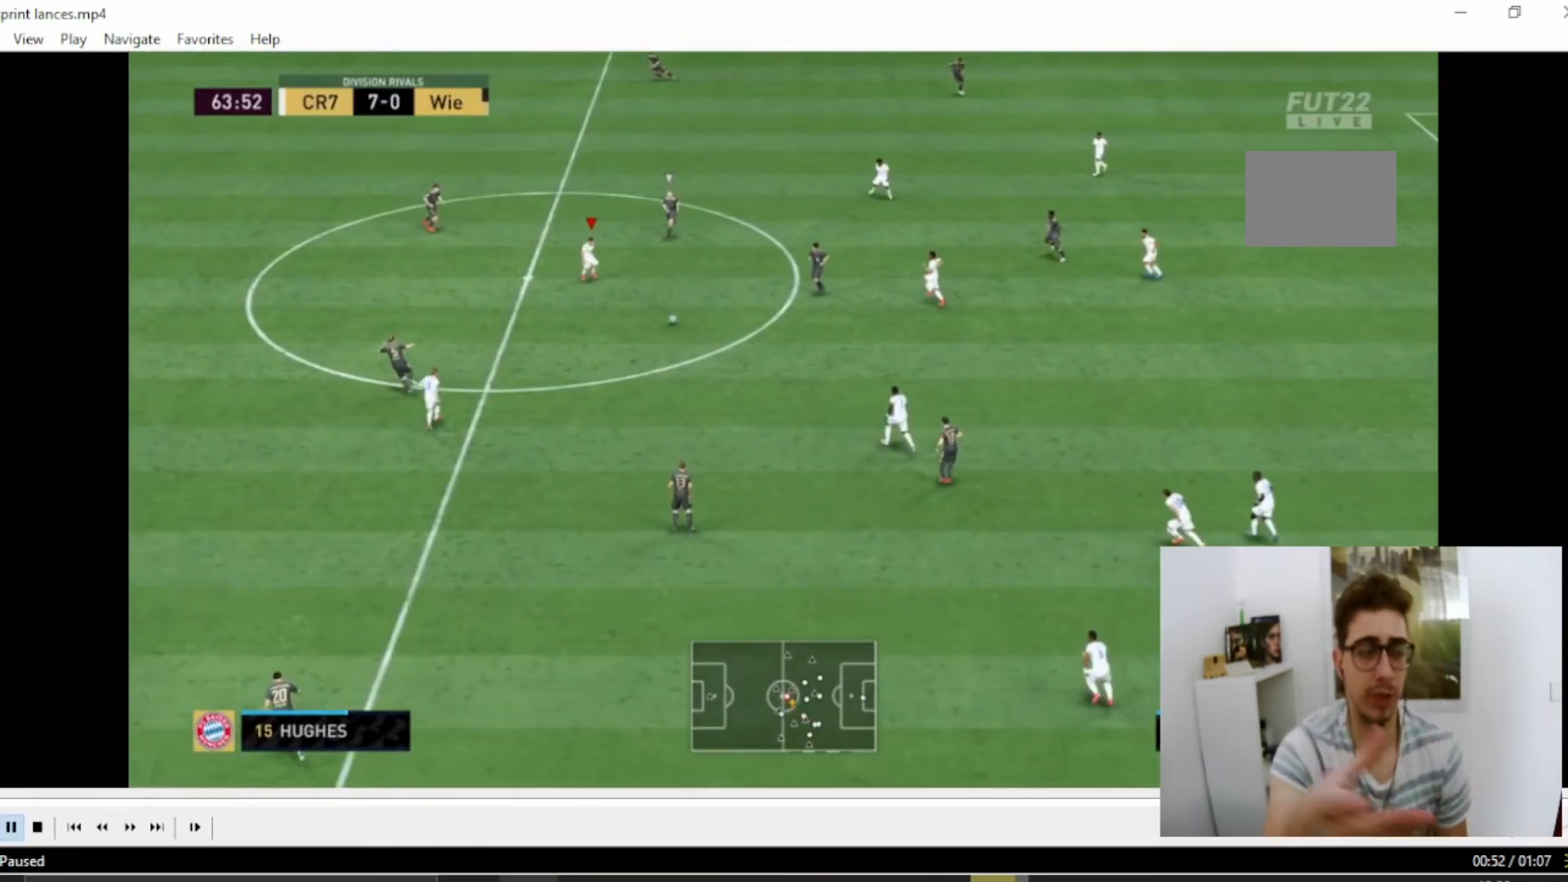
{"buttons": ["L2", "R2"], "left_stick": "up", "right_stick": "center", "events": []}
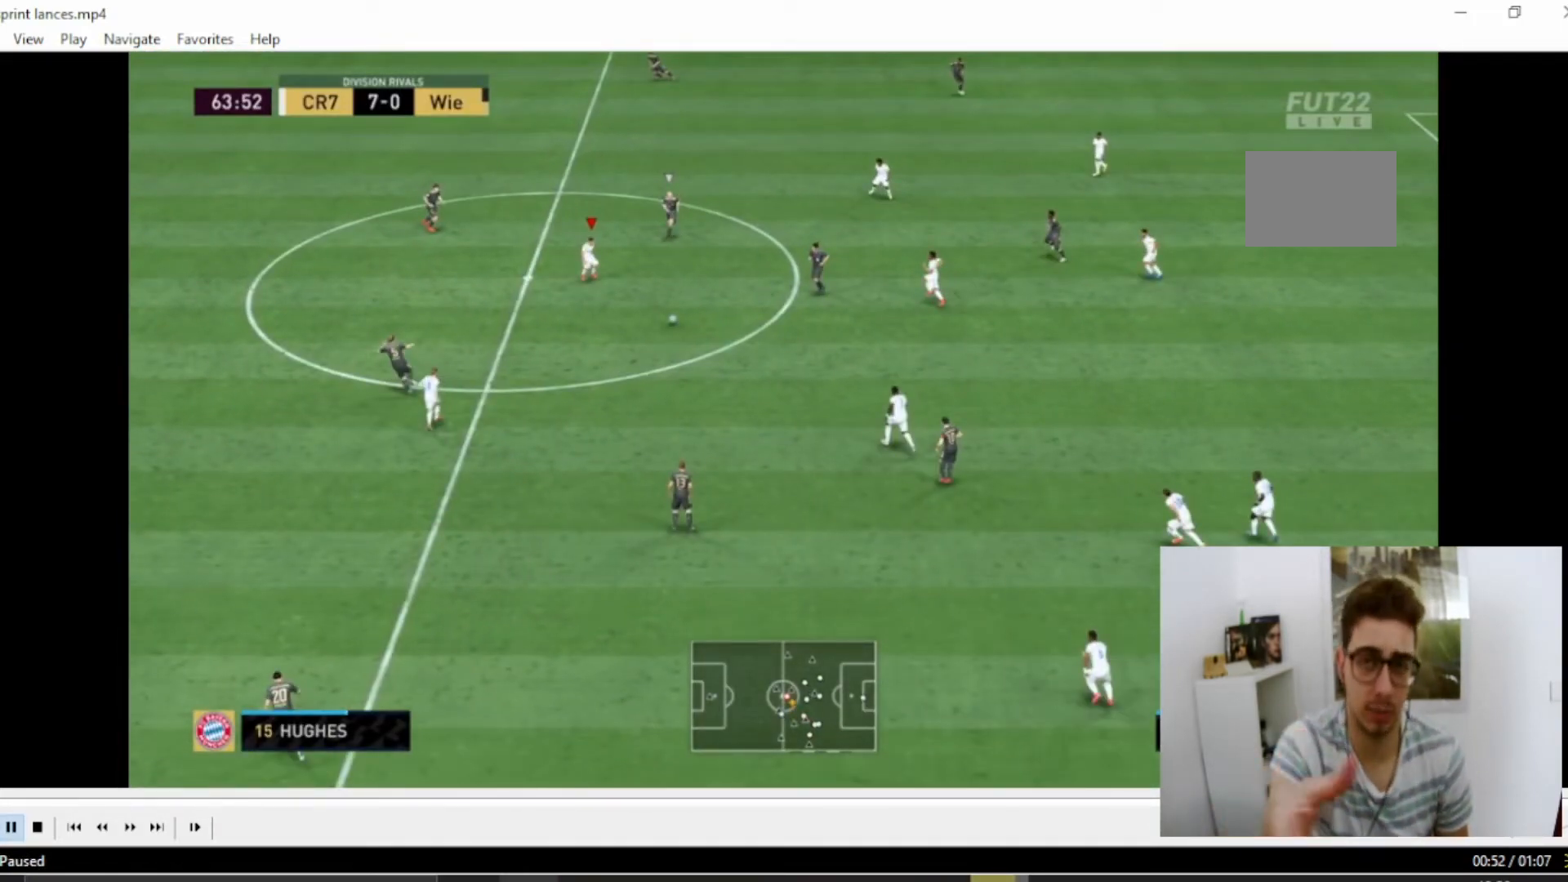
{"buttons": ["L2", "R2"], "left_stick": "up", "right_stick": "center", "events": []}
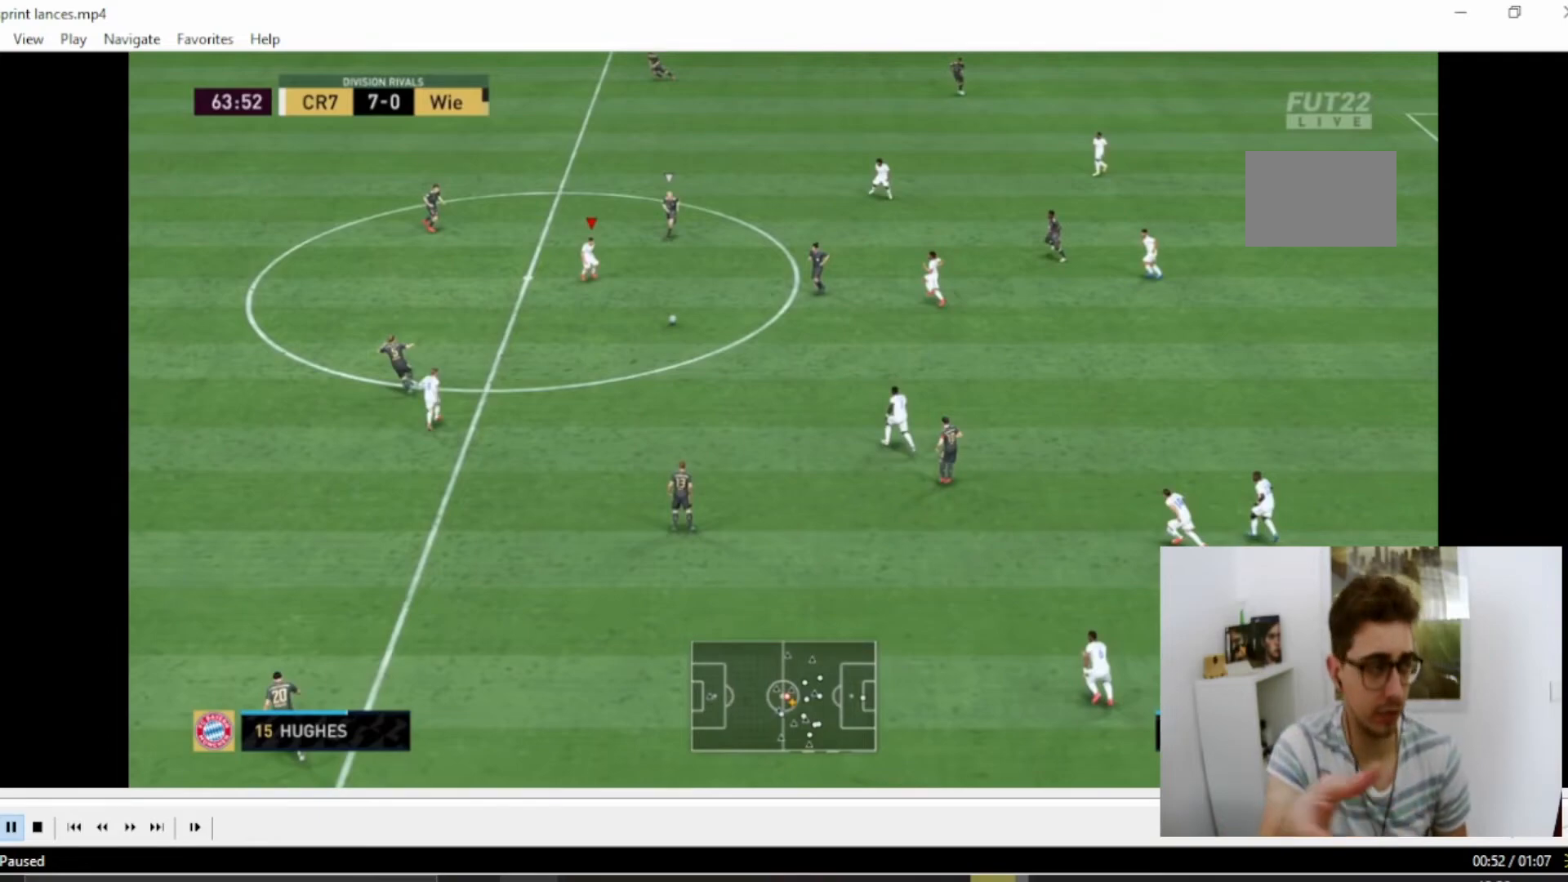
{"buttons": ["L2", "R2"], "left_stick": "up-right", "right_stick": "center", "events": [[417, "left_stick", "up-right"]]}
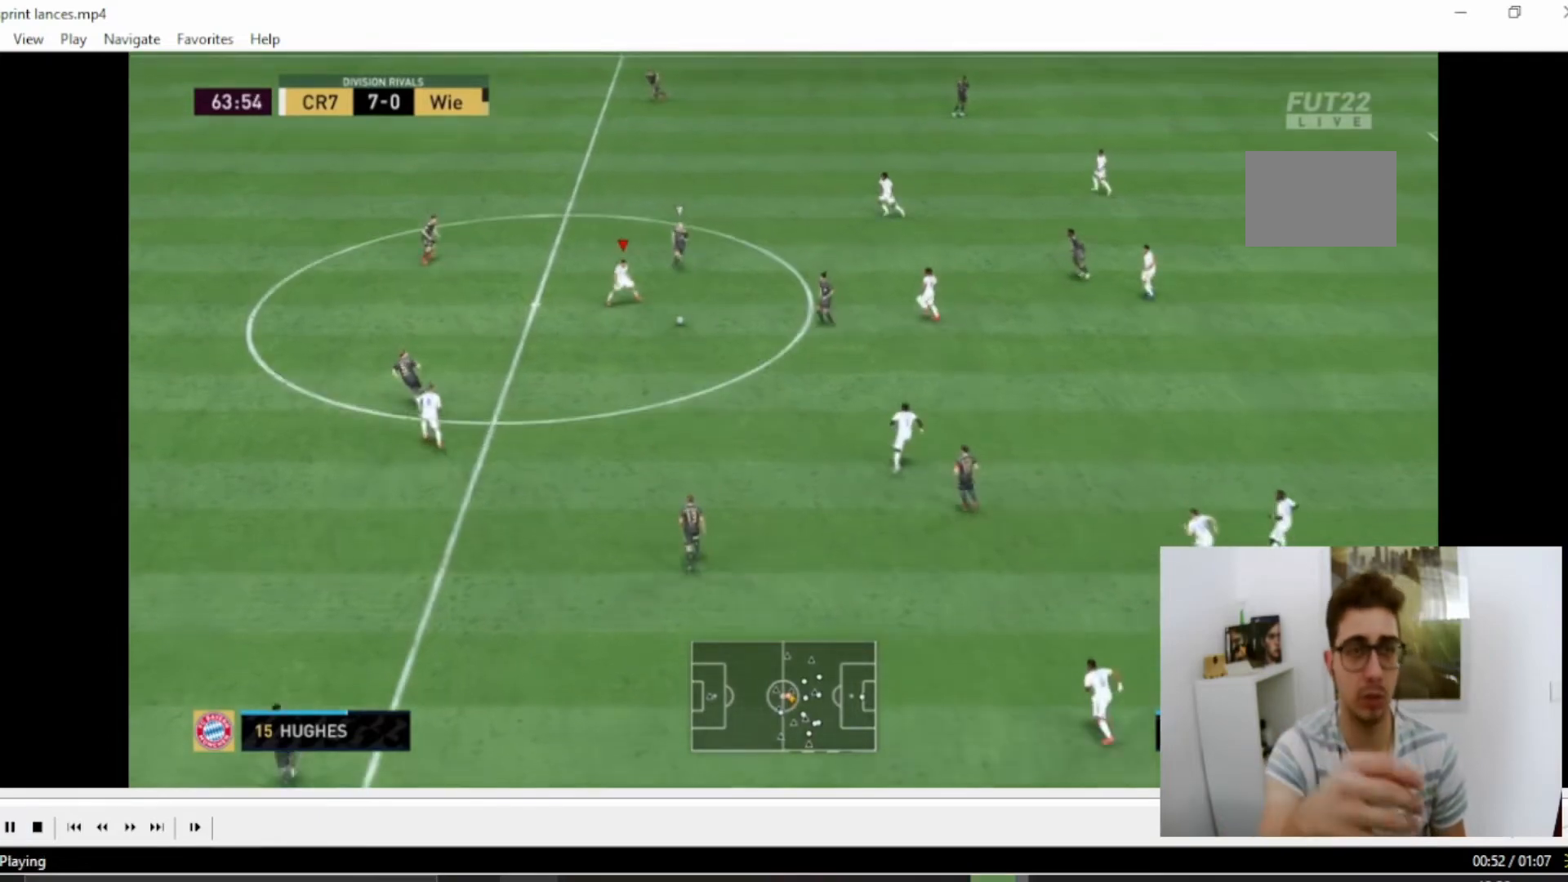
{"buttons": ["L2", "R2"], "left_stick": "up-right", "right_stick": "center", "events": []}
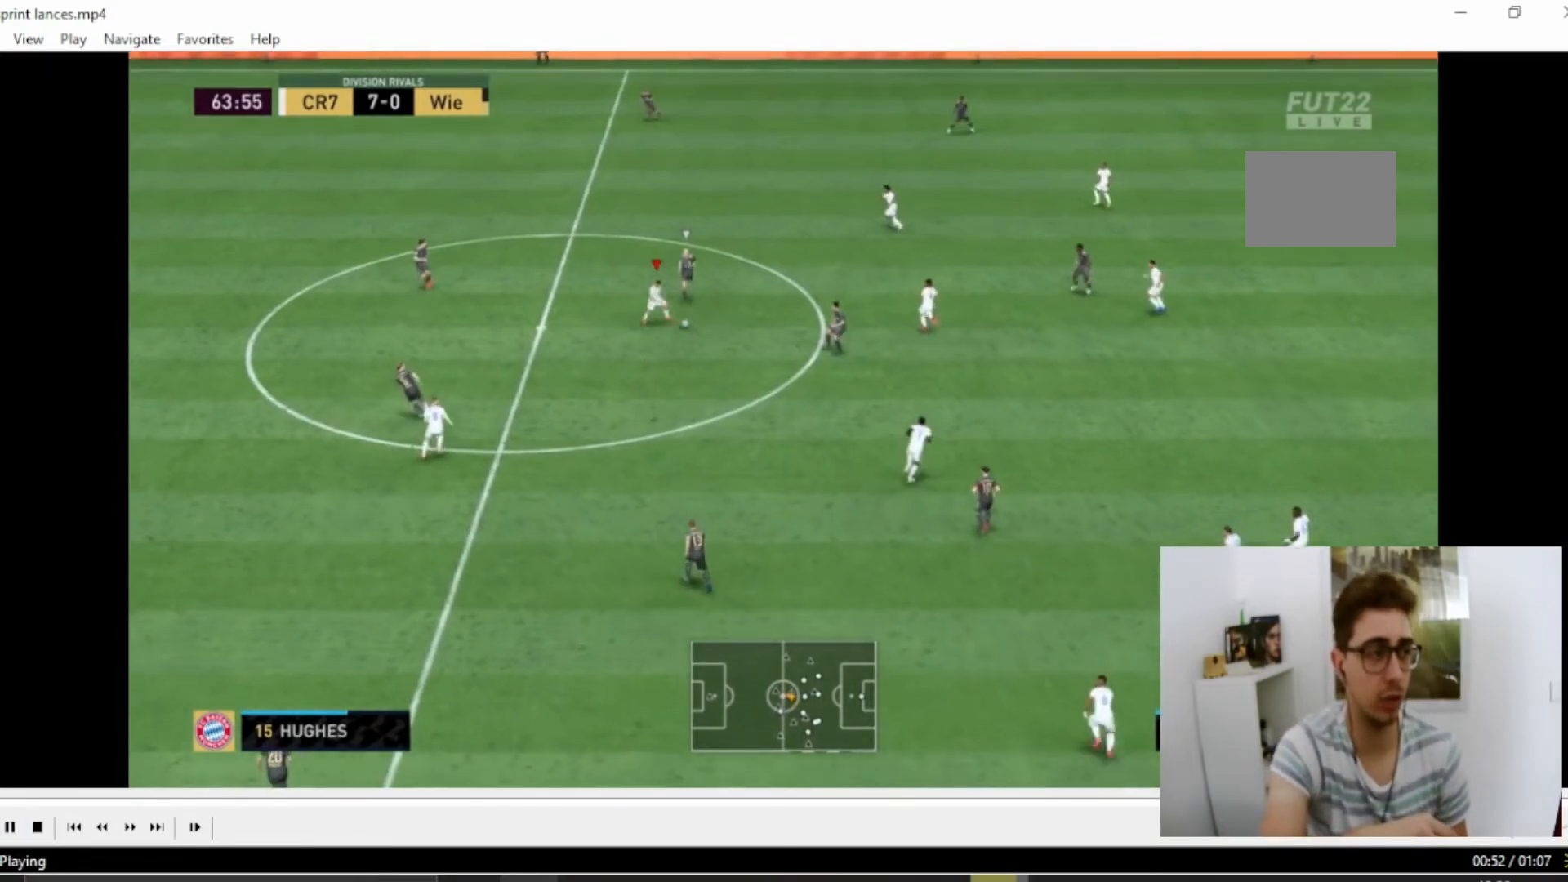
{"buttons": [], "left_stick": "down", "right_stick": "center", "events": [[50, "CROSS", "down"], [50, "left_stick", "down-left"], [133, "L2", "up"], [133, "left_stick", "down"], [150, "R2", "up"], [200, "CROSS", "up"]]}
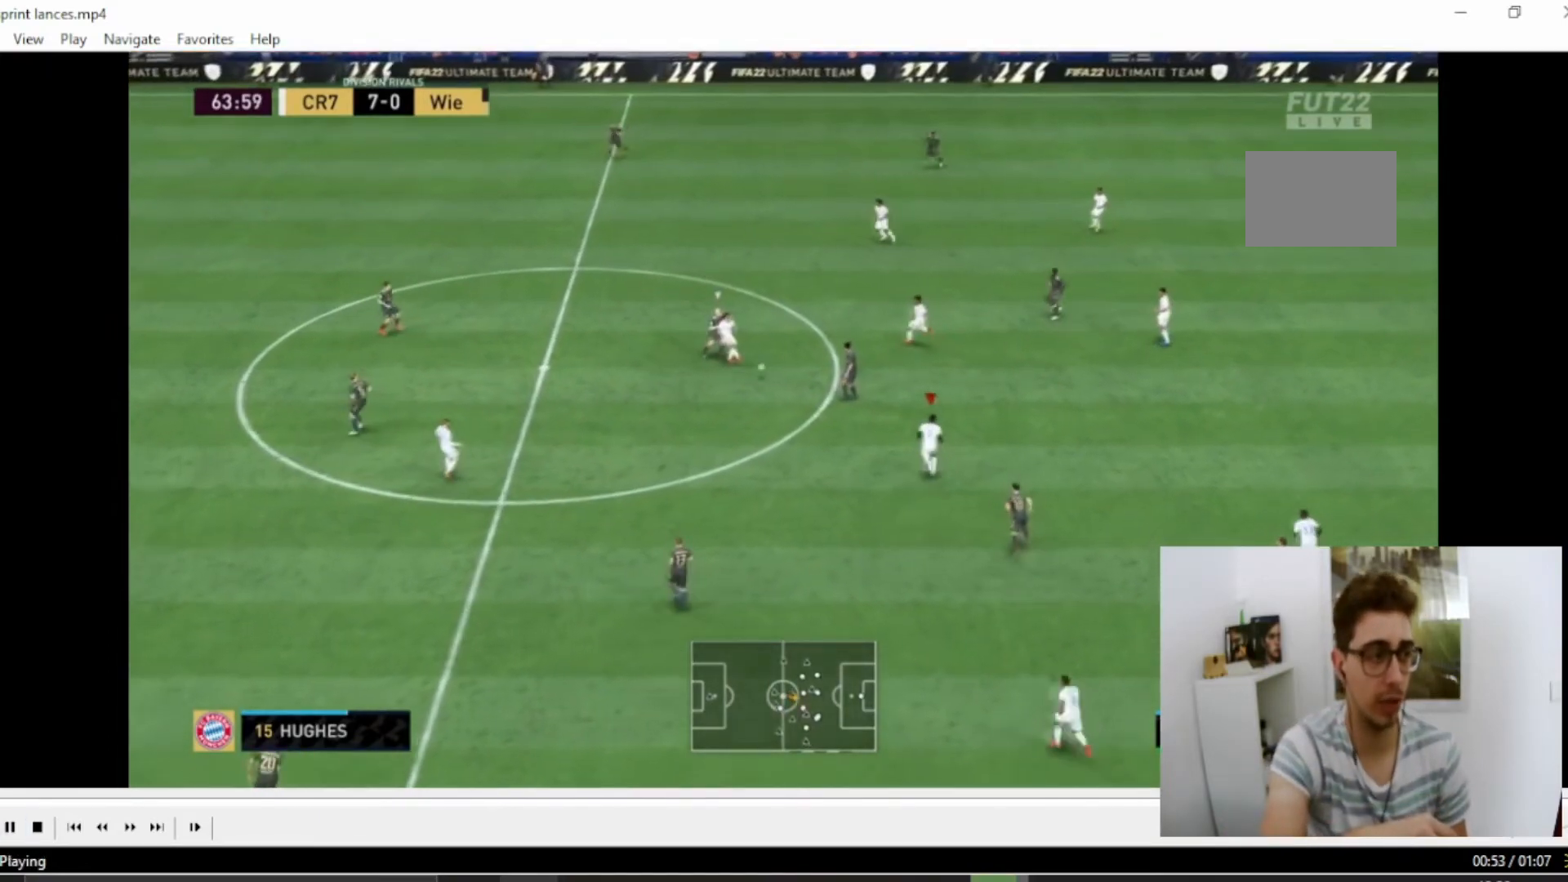
{"buttons": [], "left_stick": "down-left", "right_stick": "center", "events": [[317, "left_stick", "down-left"]]}
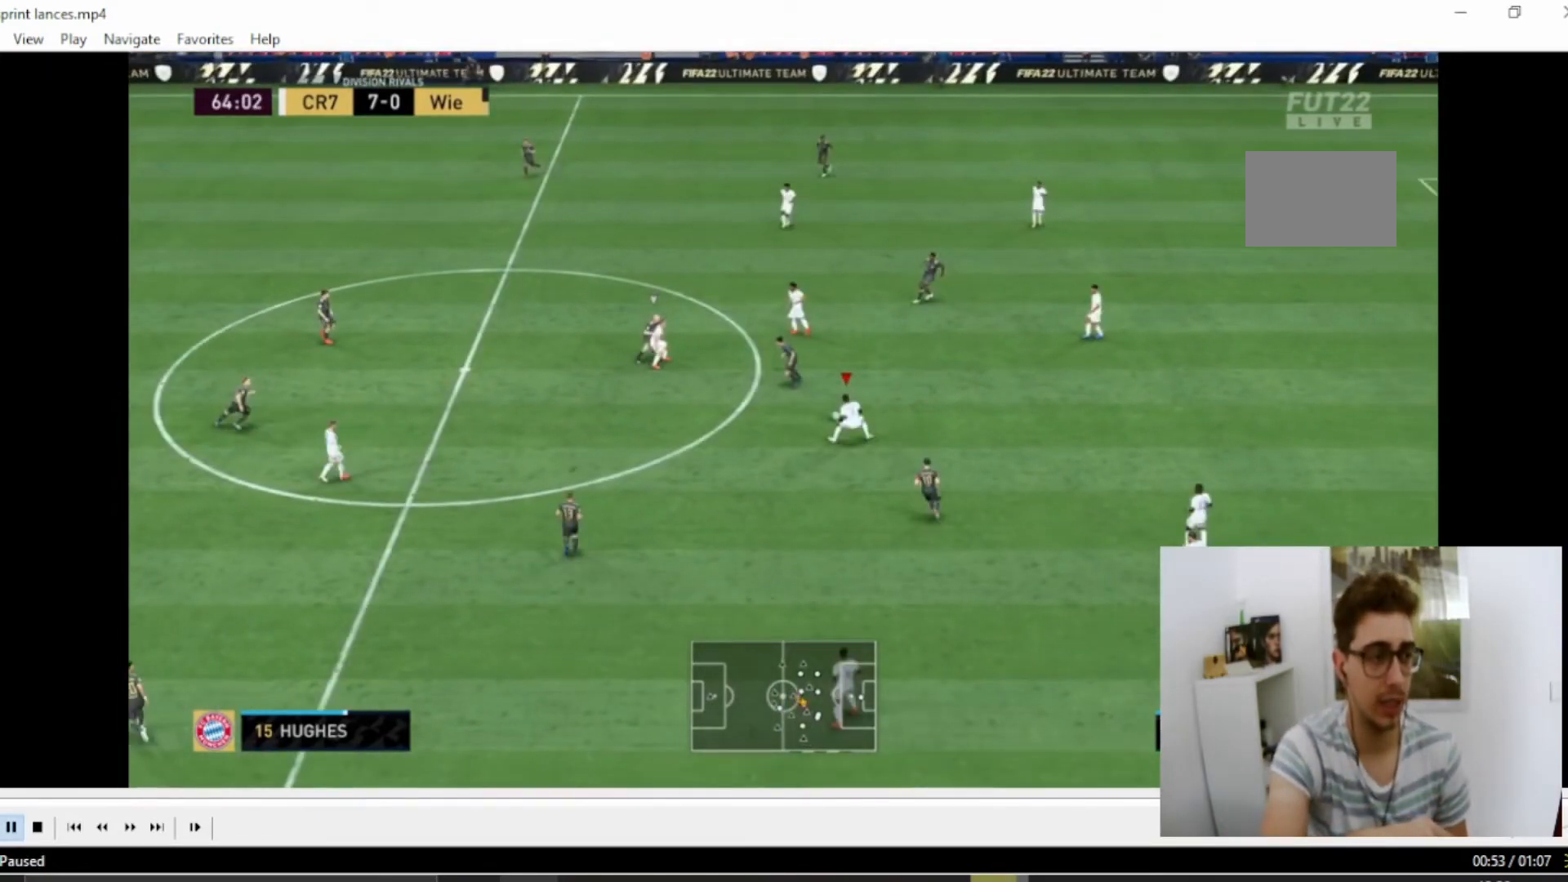
{"buttons": [], "left_stick": "down-left", "right_stick": "center", "events": []}
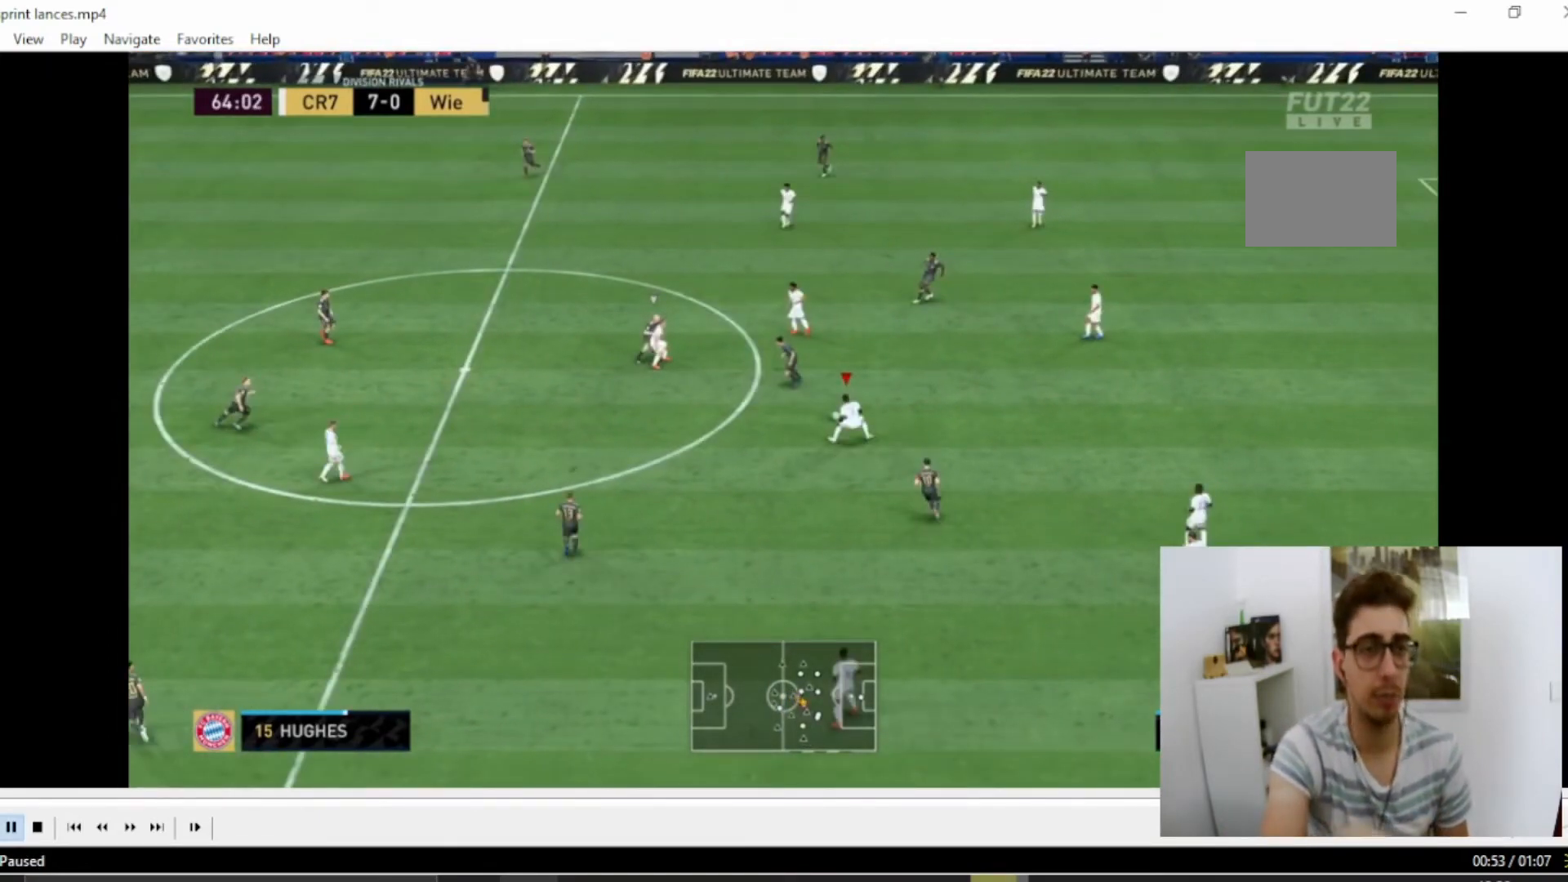
{"buttons": [], "left_stick": "down-left", "right_stick": "center", "events": []}
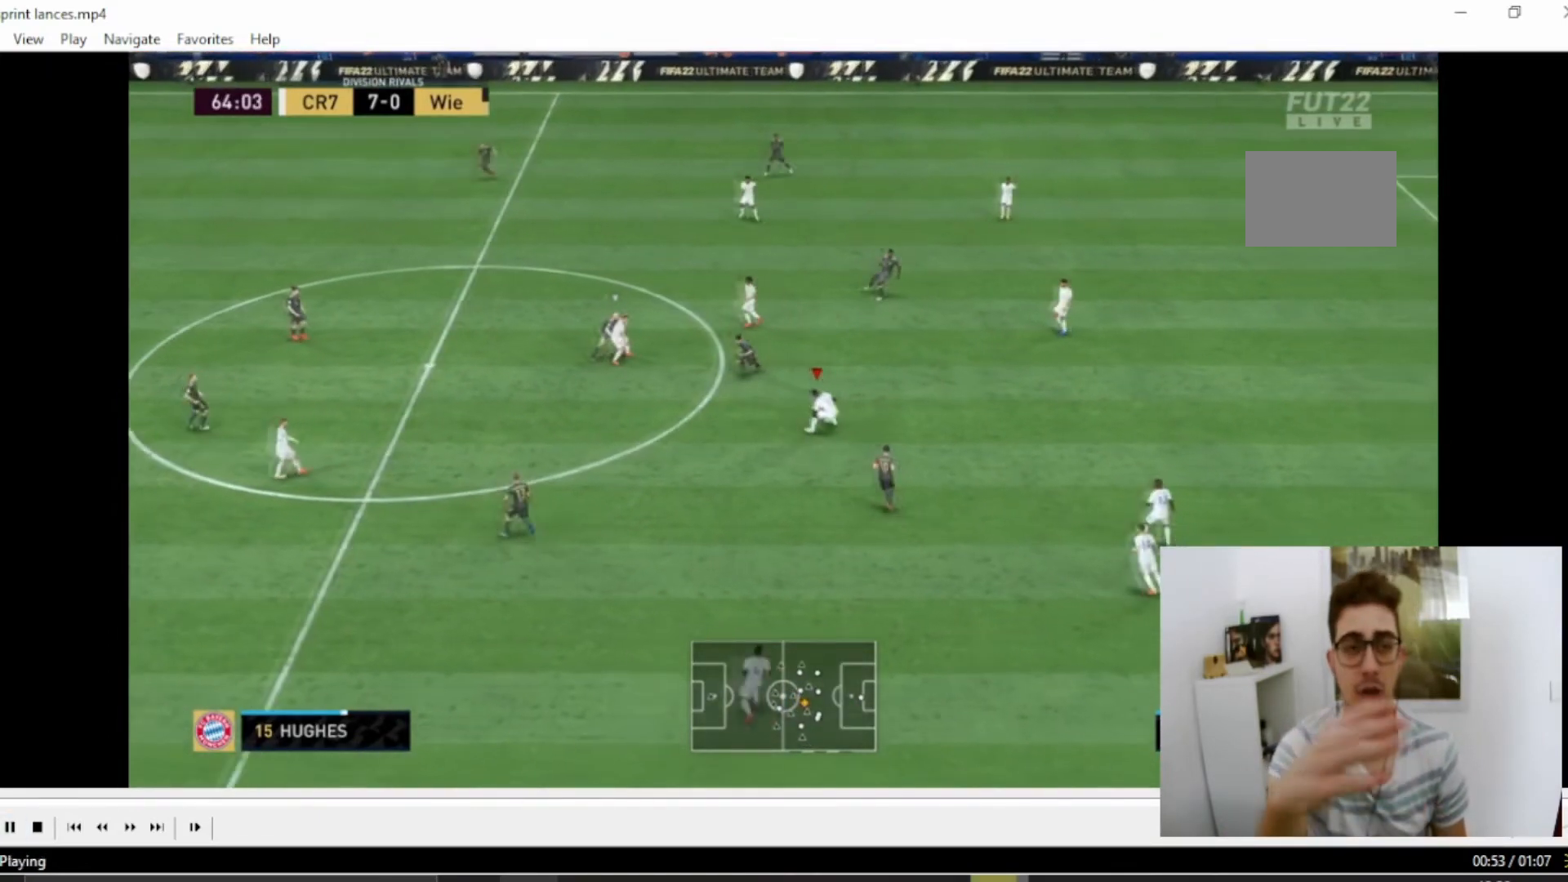
{"buttons": [], "left_stick": "up-right", "right_stick": "center", "events": [[183, "left_stick", "down"], [367, "left_stick", "up-right"]]}
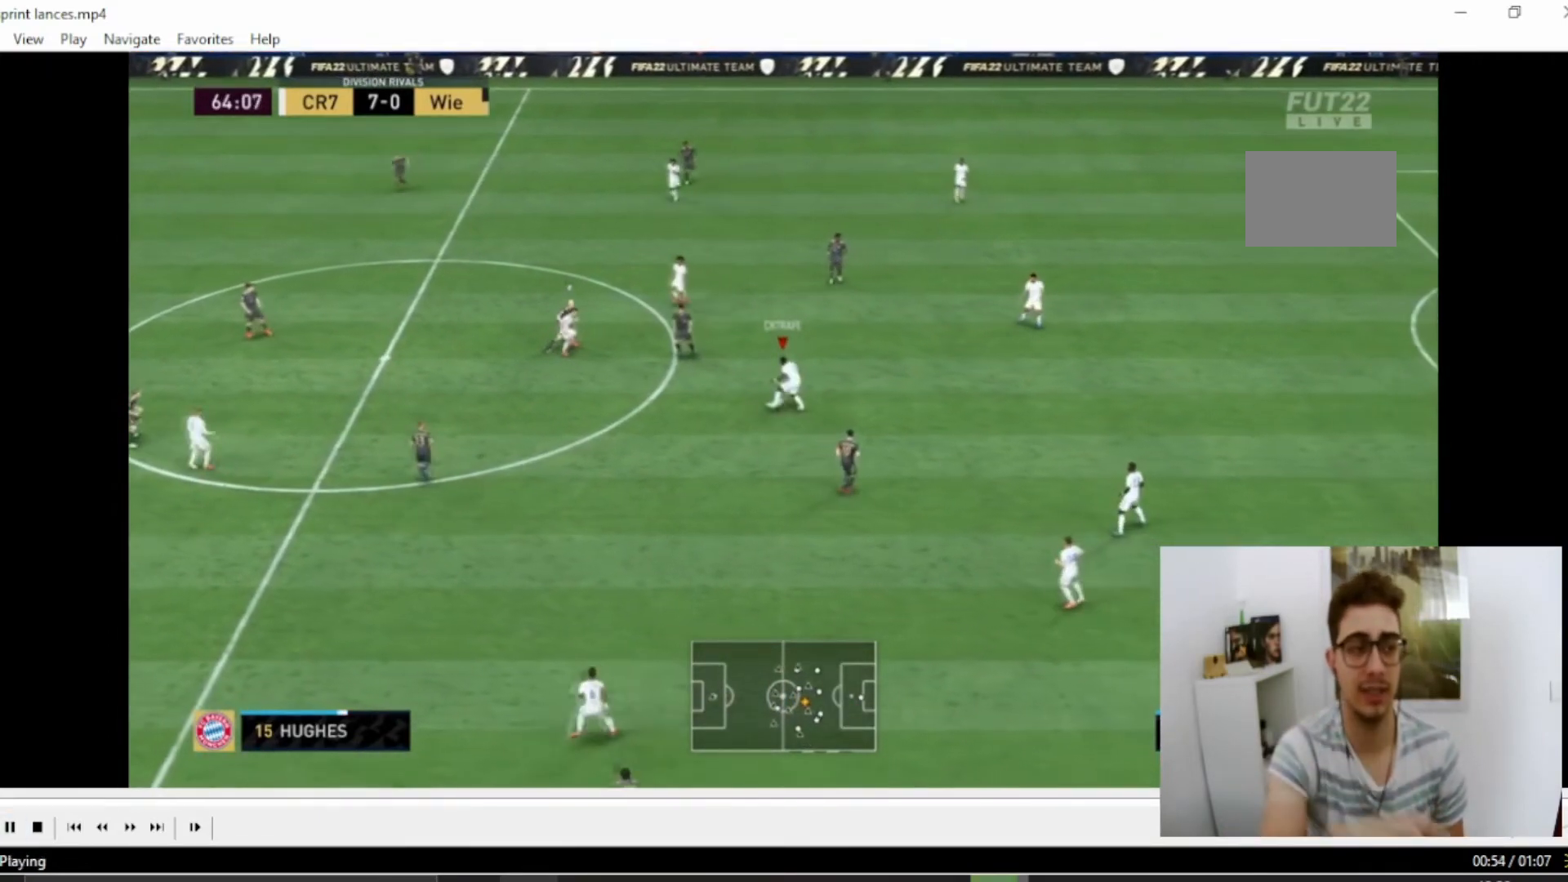
{"buttons": ["CROSS"], "left_stick": "up", "right_stick": "center", "events": [[384, "CROSS", "down"], [467, "left_stick", "up"]]}
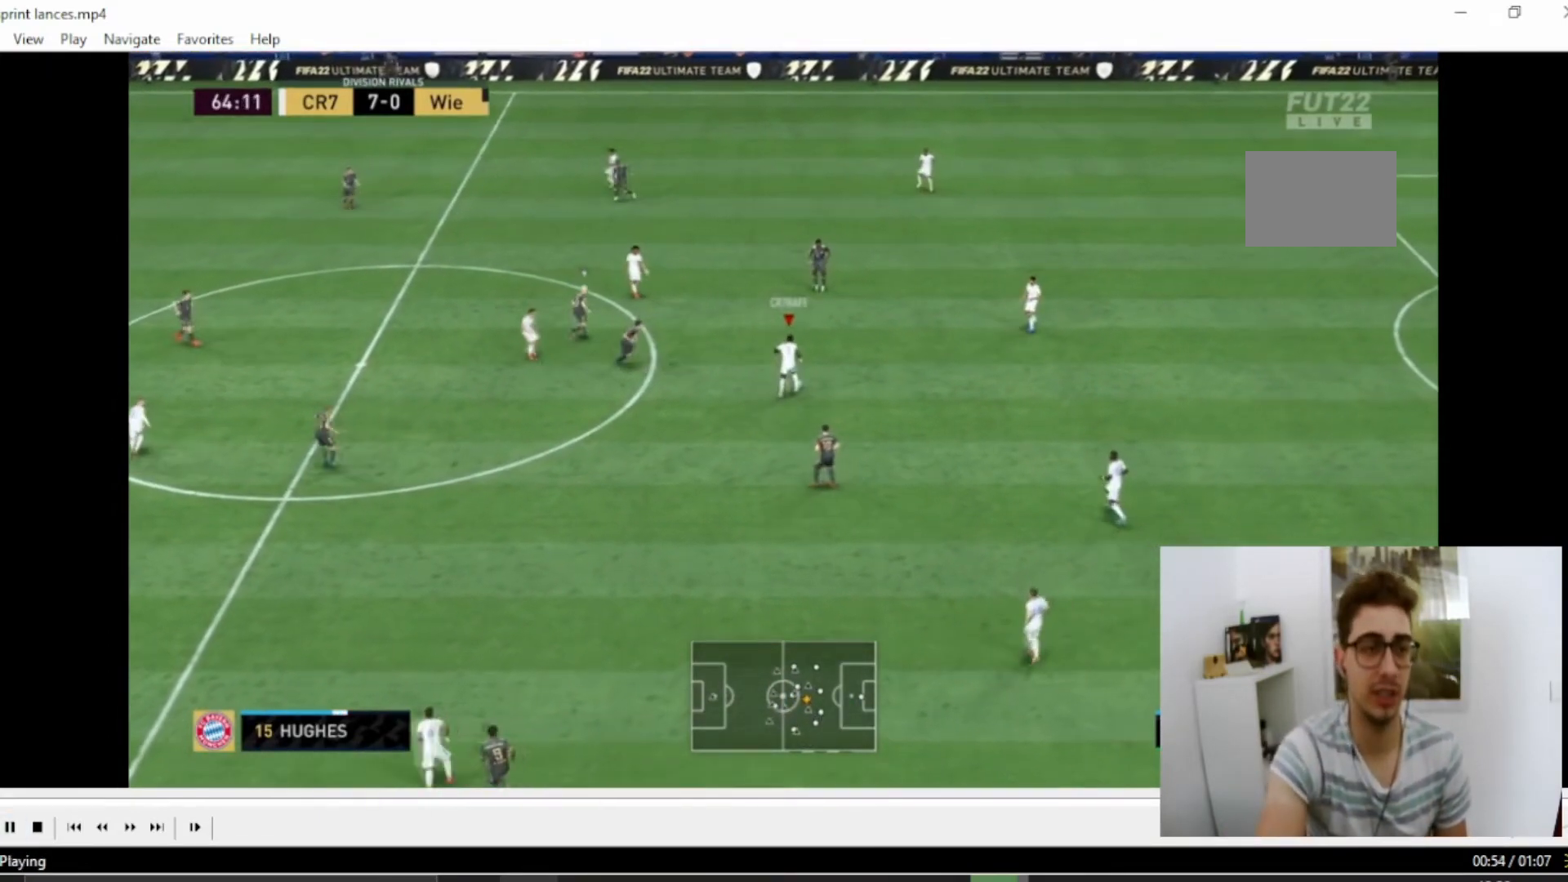
{"buttons": [], "left_stick": "up", "right_stick": "center", "events": [[200, "CROSS", "up"]]}
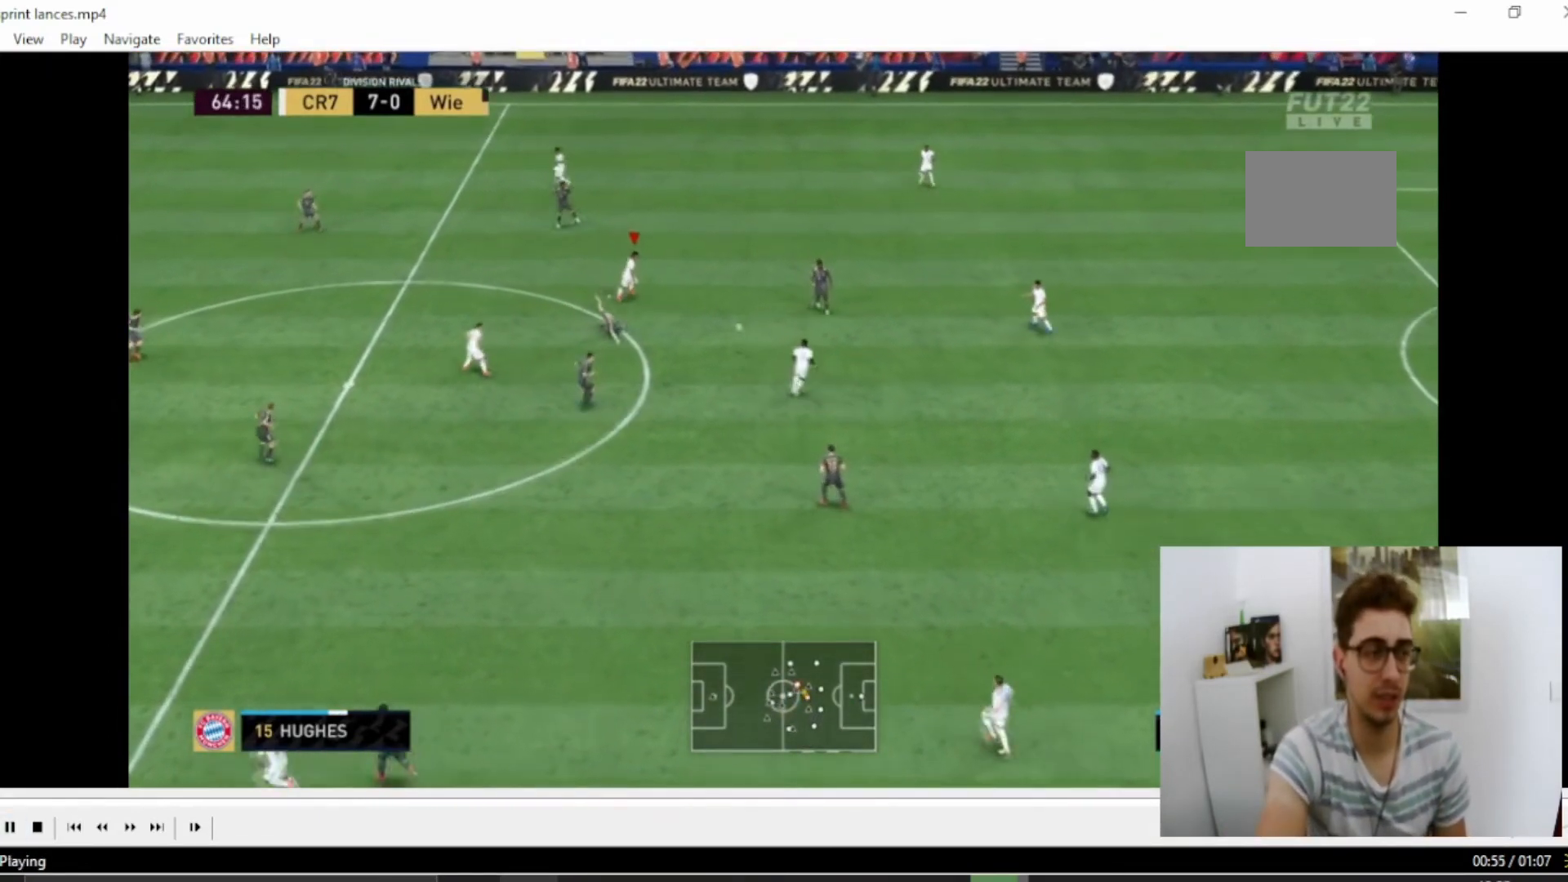
{"buttons": [], "left_stick": "left", "right_stick": "center", "events": [[150, "left_stick", "left"]]}
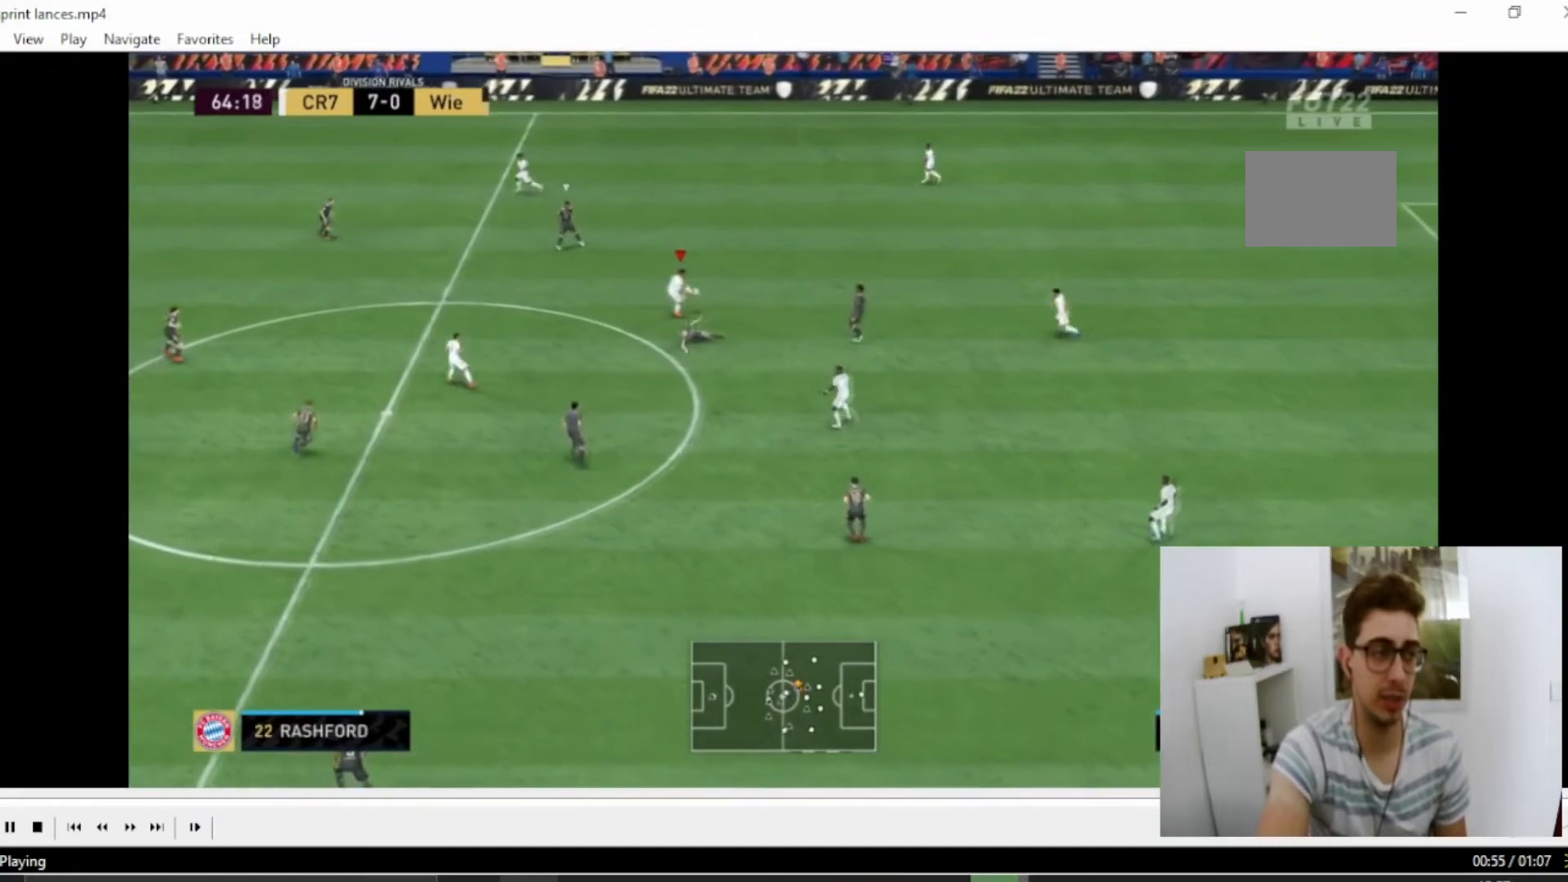
{"buttons": [], "left_stick": "down-left", "right_stick": "center", "events": [[117, "left_stick", "down-left"], [217, "CROSS", "down"], [367, "CROSS", "up"]]}
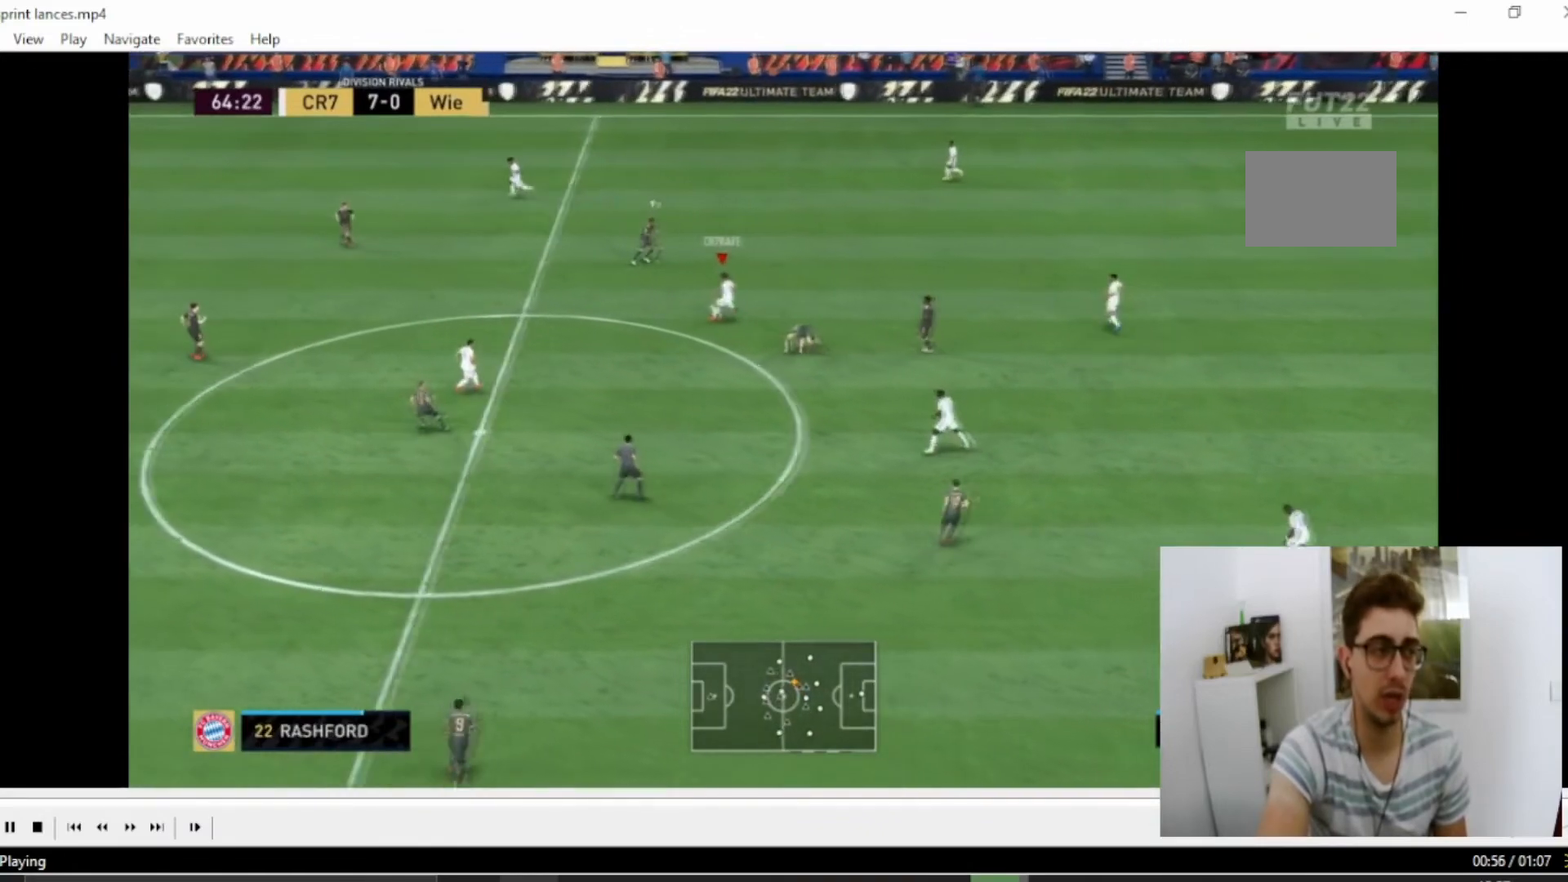
{"buttons": [], "left_stick": "up", "right_stick": "center", "events": [[167, "left_stick", "left"], [317, "L1", "down"], [317, "left_stick", "up"], [401, "L1", "up"]]}
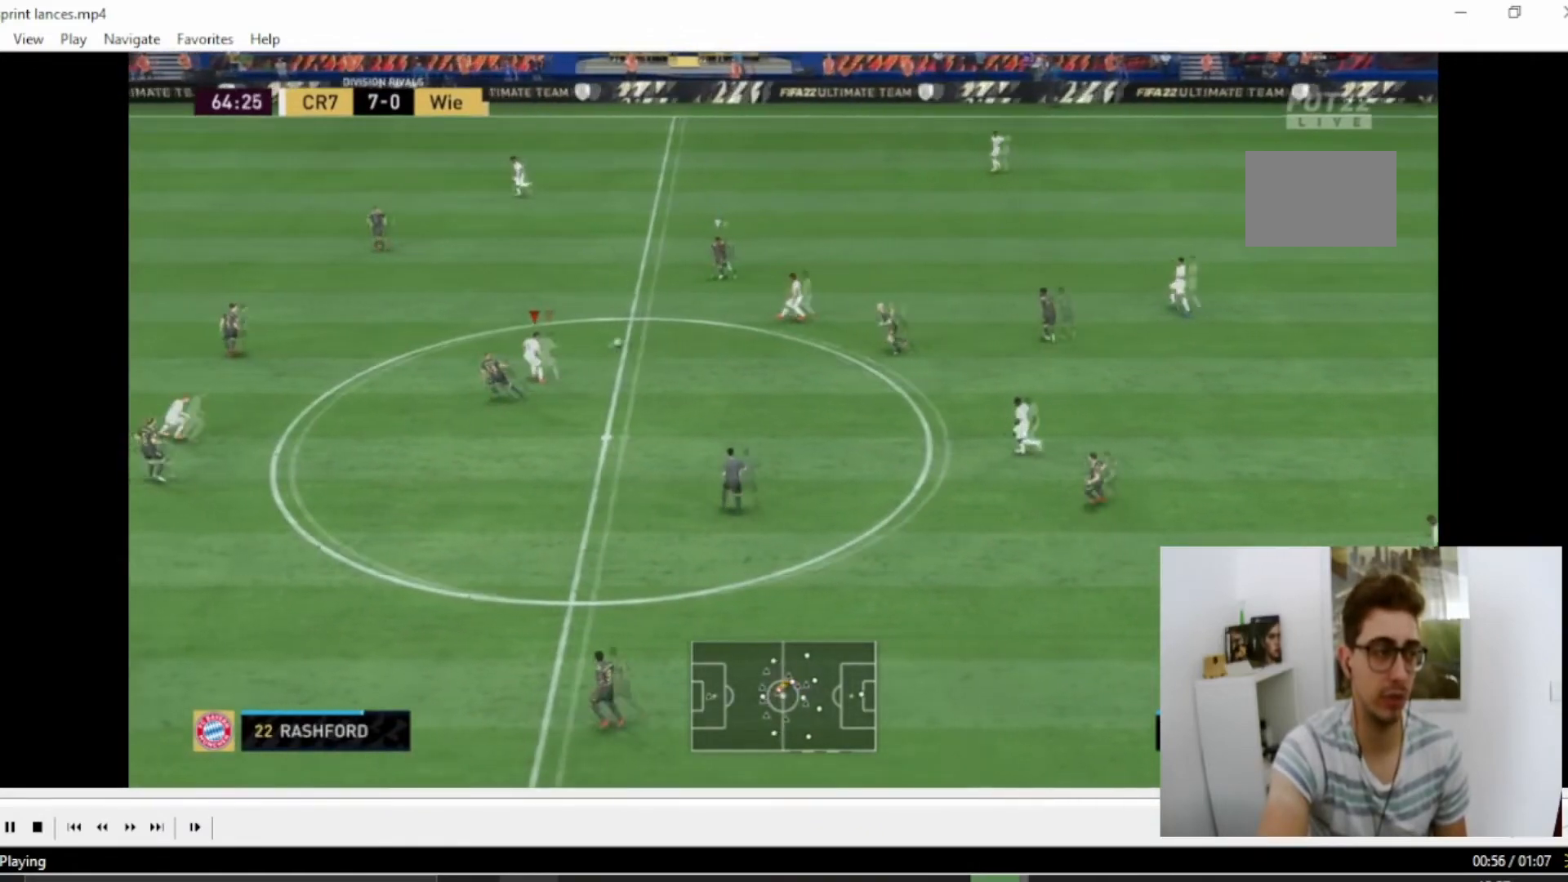
{"buttons": [], "left_stick": "down-right", "right_stick": "center", "events": [[400, "left_stick", "right"], [450, "left_stick", "down-right"]]}
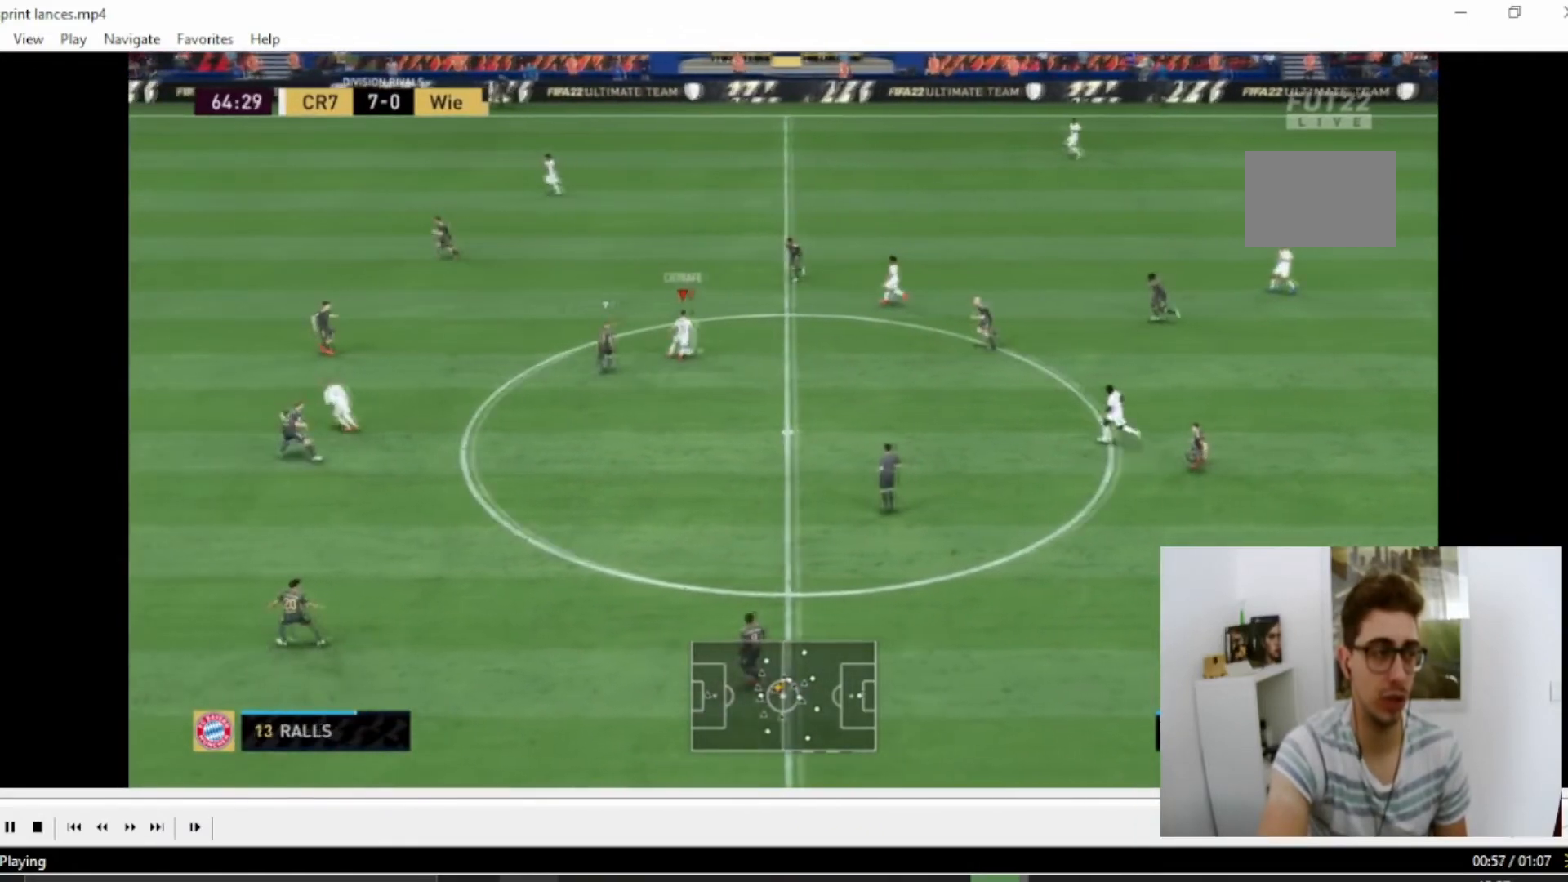
{"buttons": [], "left_stick": "down-right", "right_stick": "center", "events": [[284, "TRIANGLE", "down"], [317, "TRIANGLE", "up"]]}
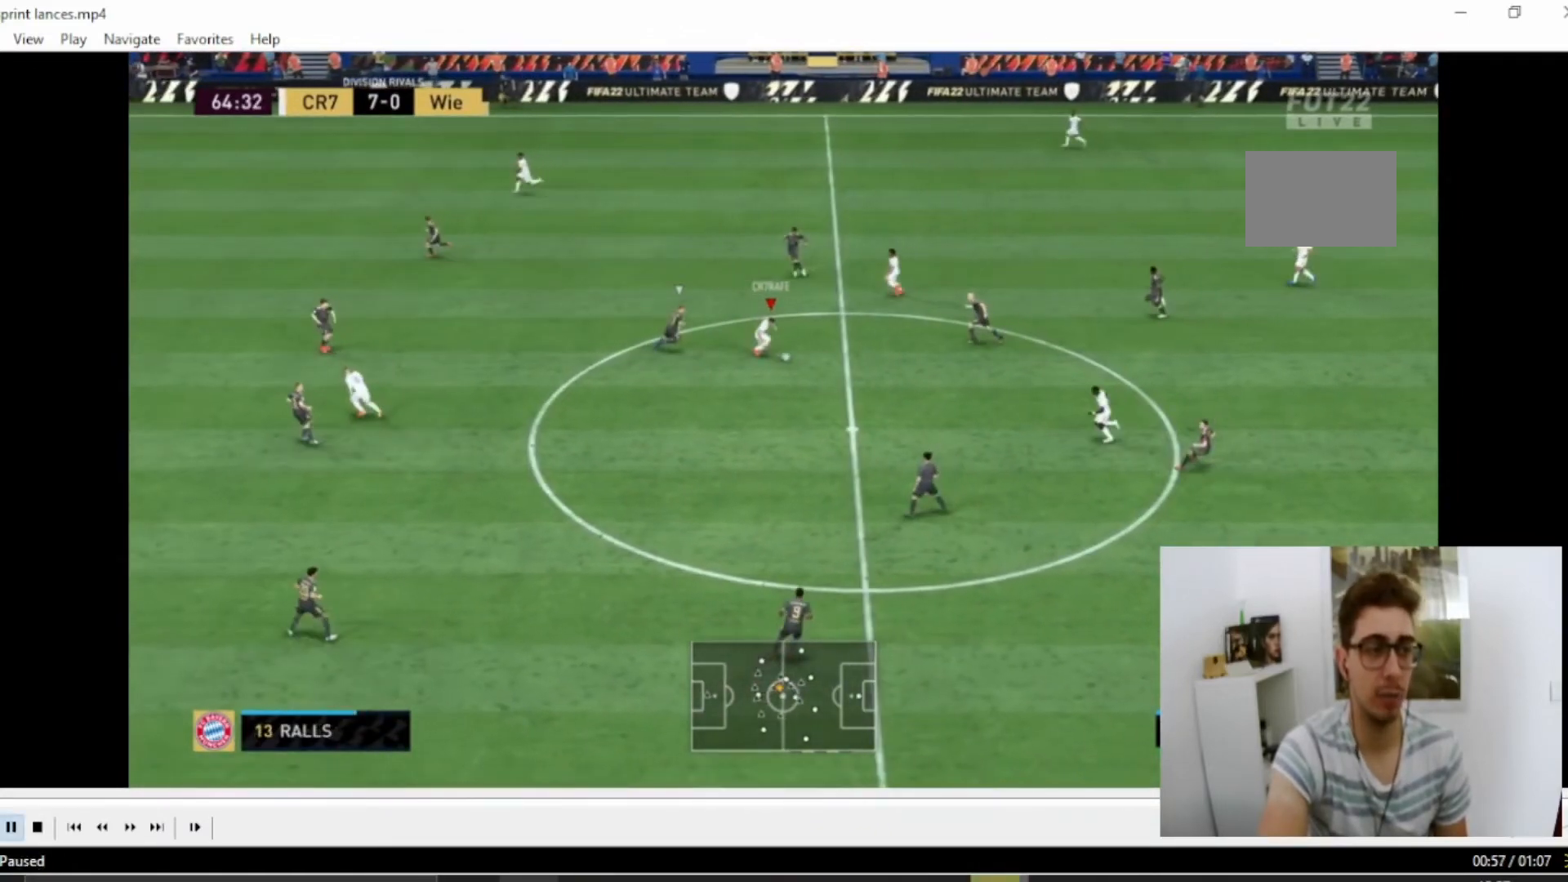
{"buttons": [], "left_stick": "down-right", "right_stick": "center", "events": []}
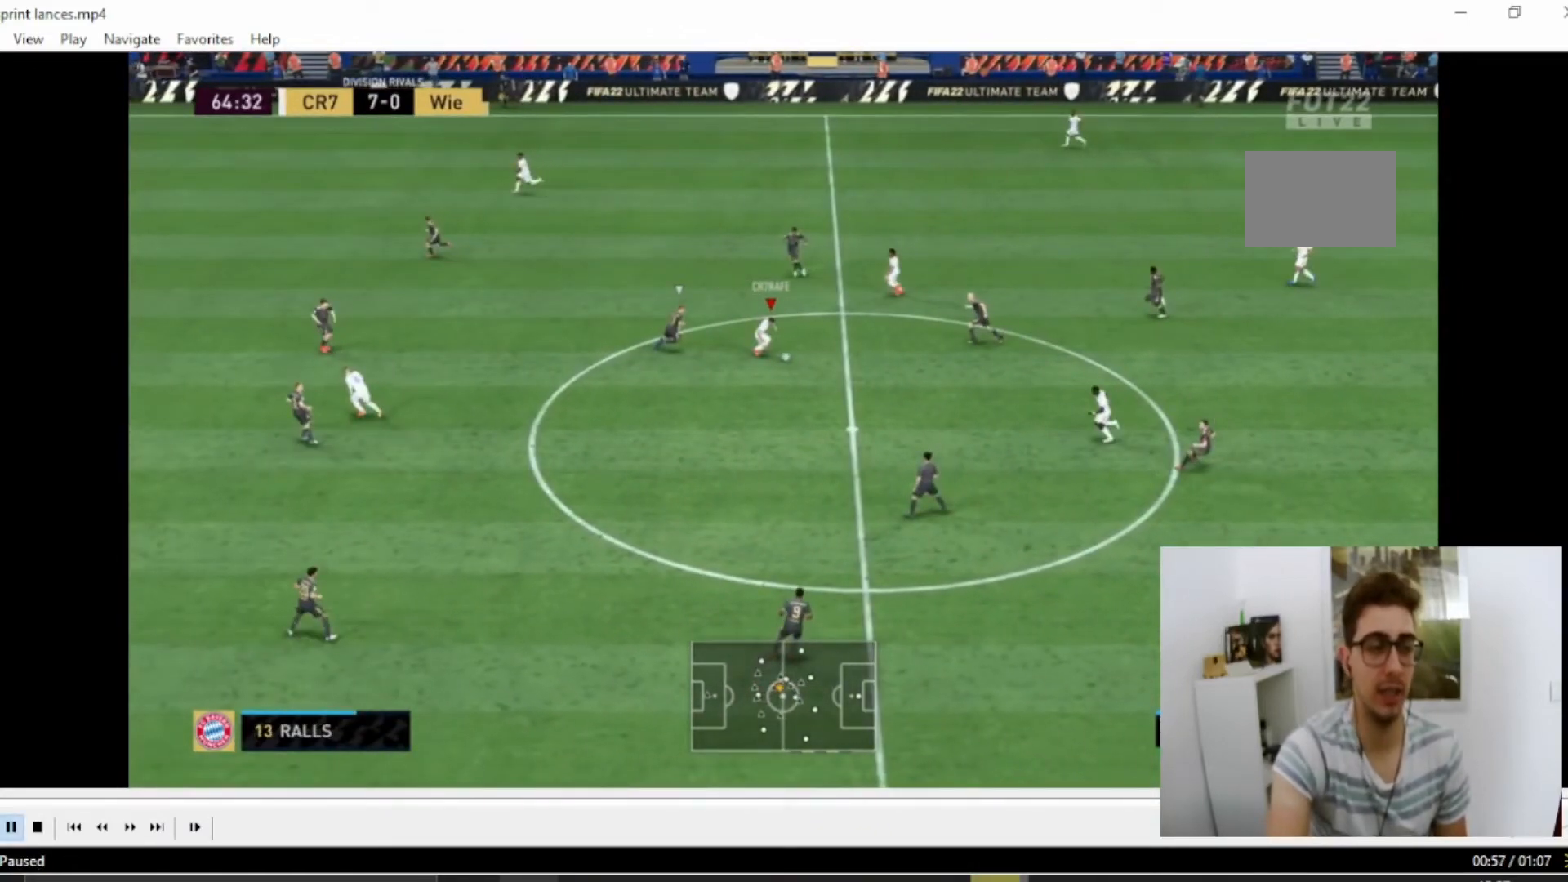
{"buttons": [], "left_stick": "down-right", "right_stick": "center", "events": []}
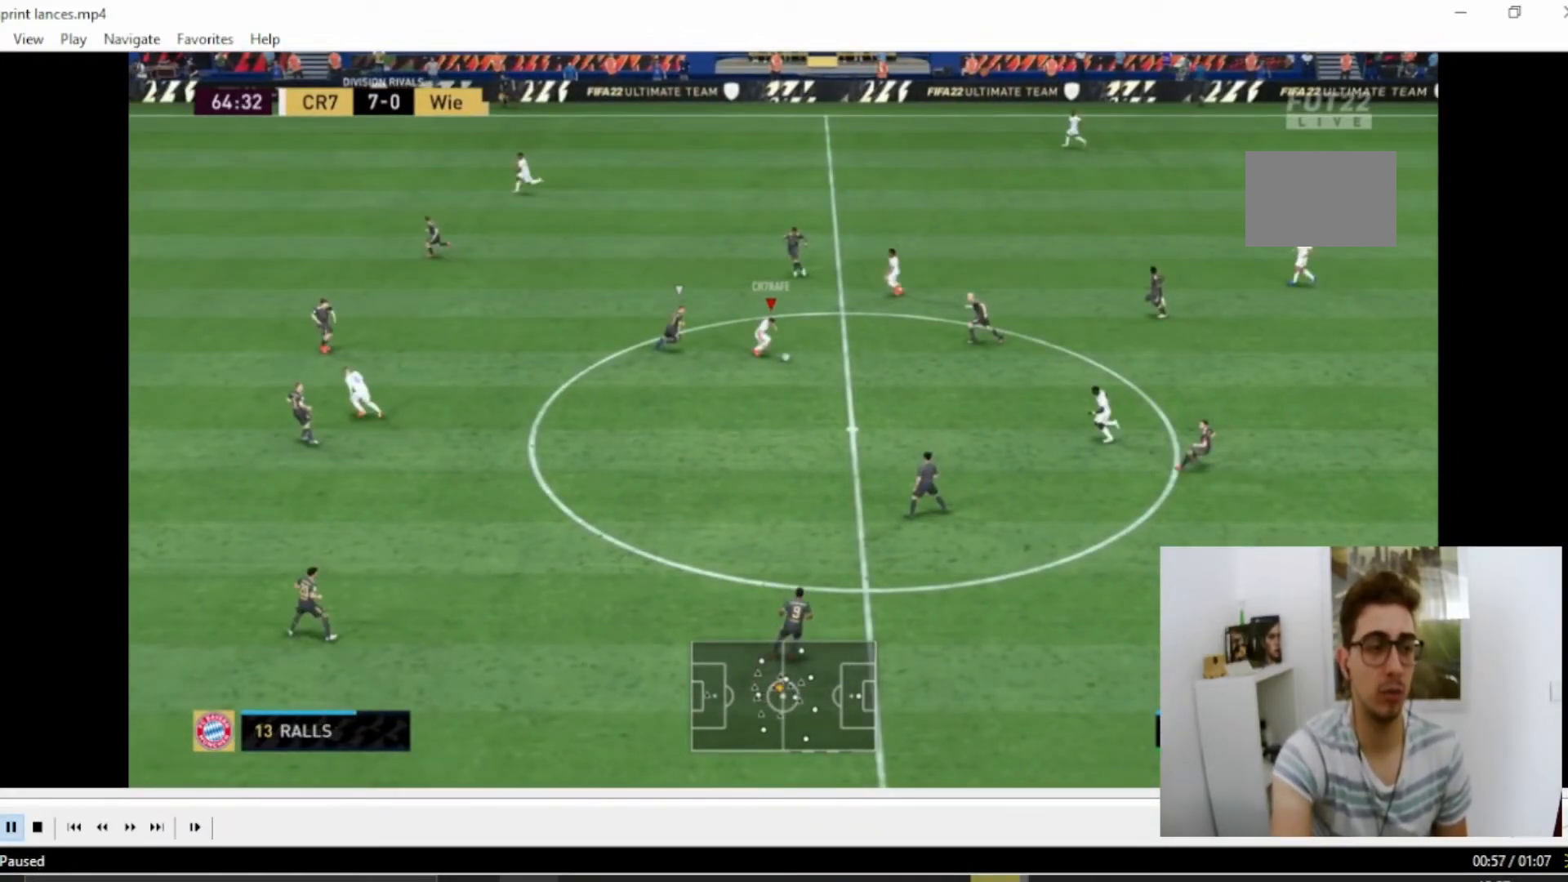
{"buttons": [], "left_stick": "down-right", "right_stick": "center", "events": []}
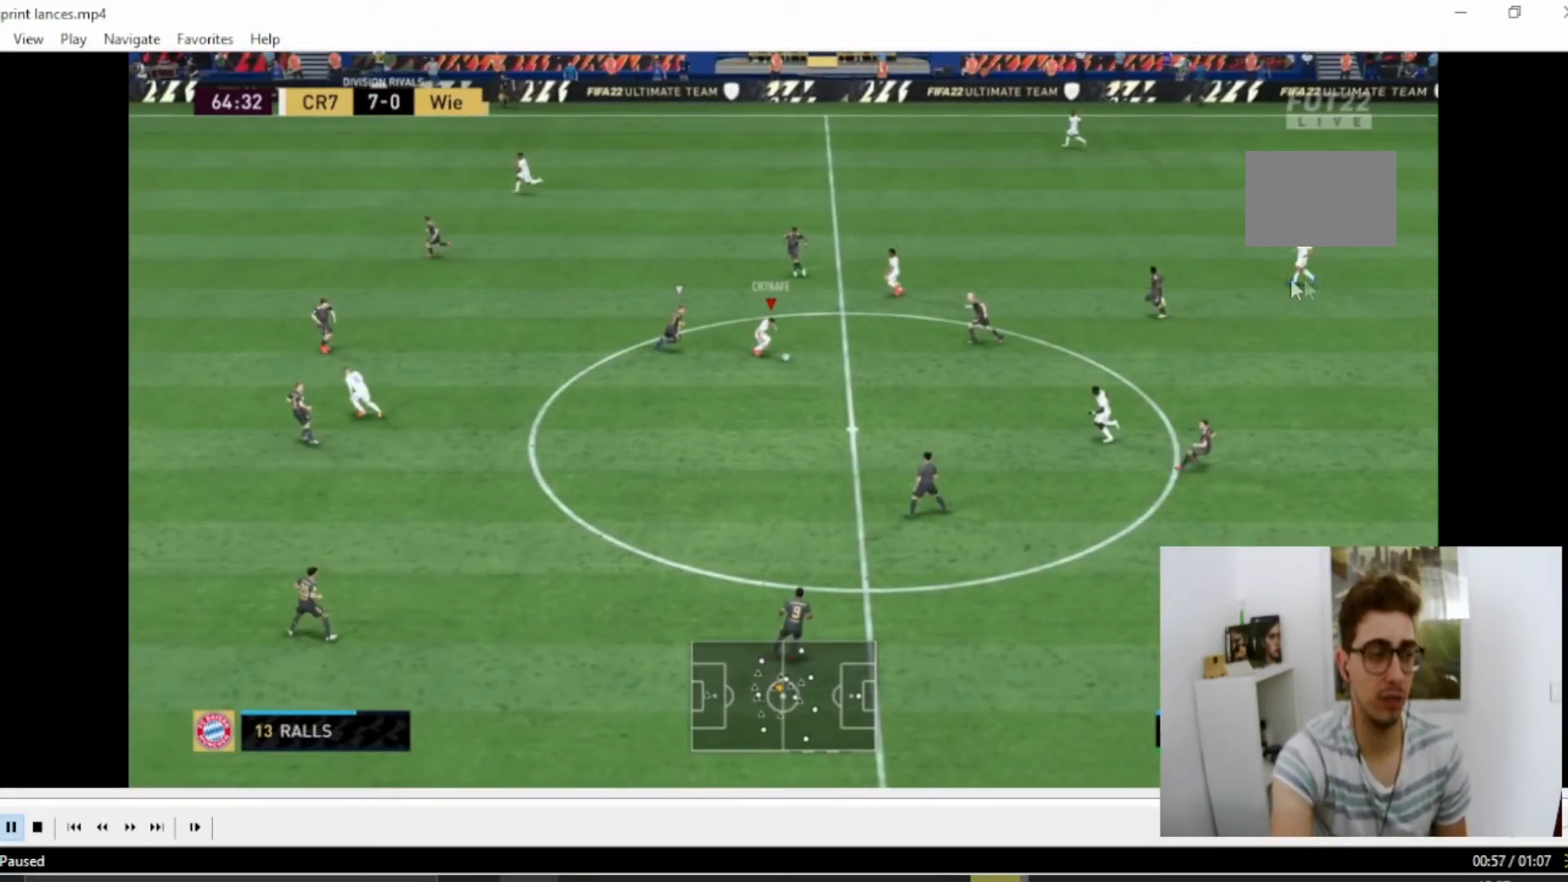
{"buttons": ["R2"], "left_stick": "down", "right_stick": "center", "events": [[217, "left_stick", "down"], [334, "R2", "down"]]}
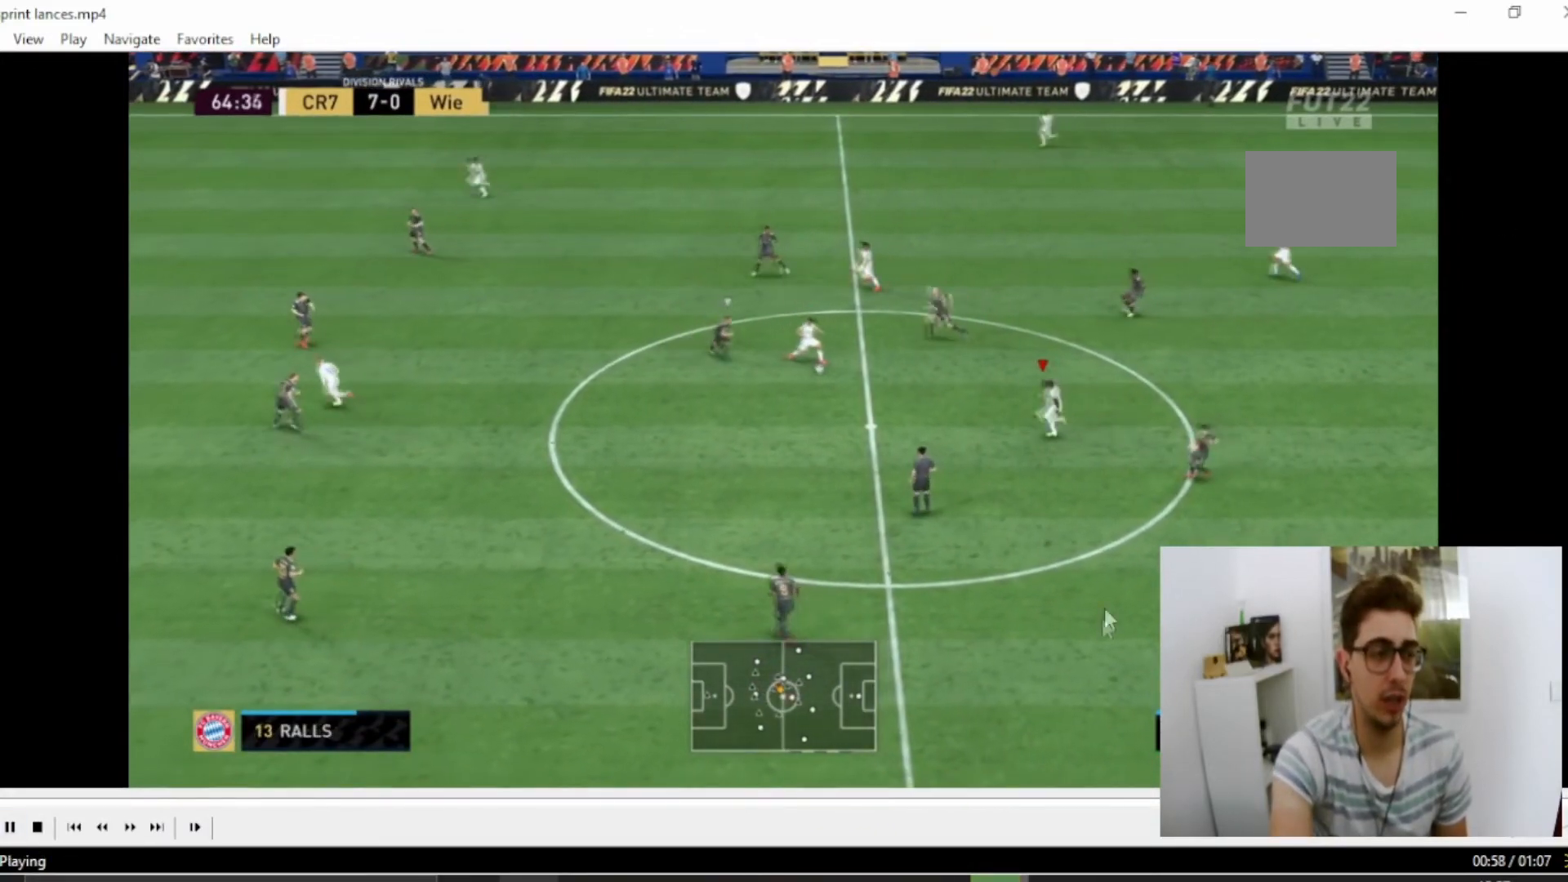
{"buttons": ["R2"], "left_stick": "down", "right_stick": "center", "events": []}
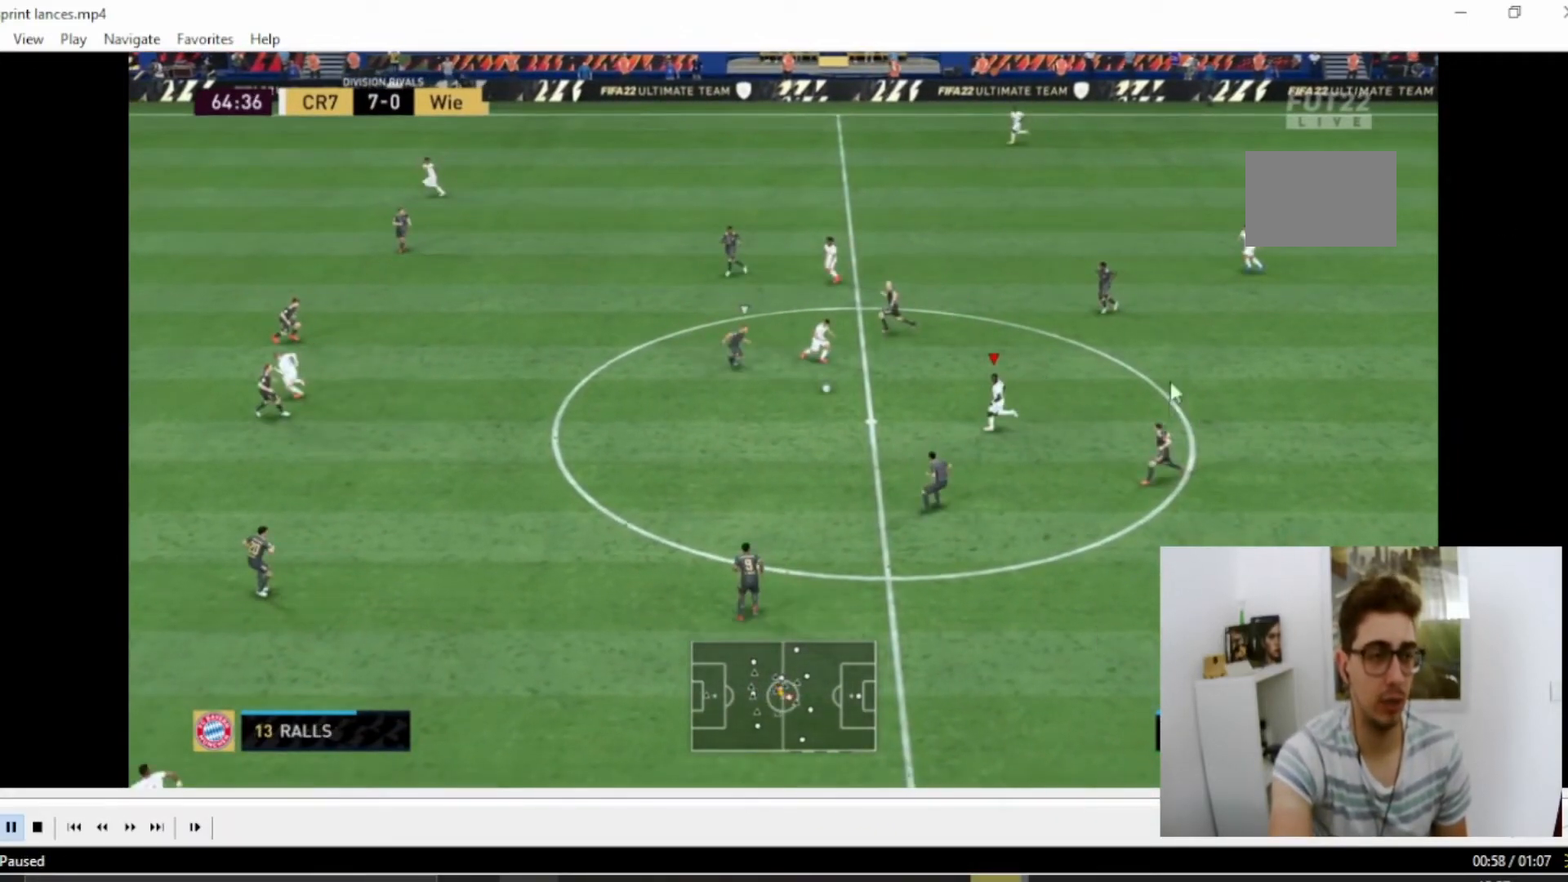
{"buttons": ["R2"], "left_stick": "down", "right_stick": "center", "events": []}
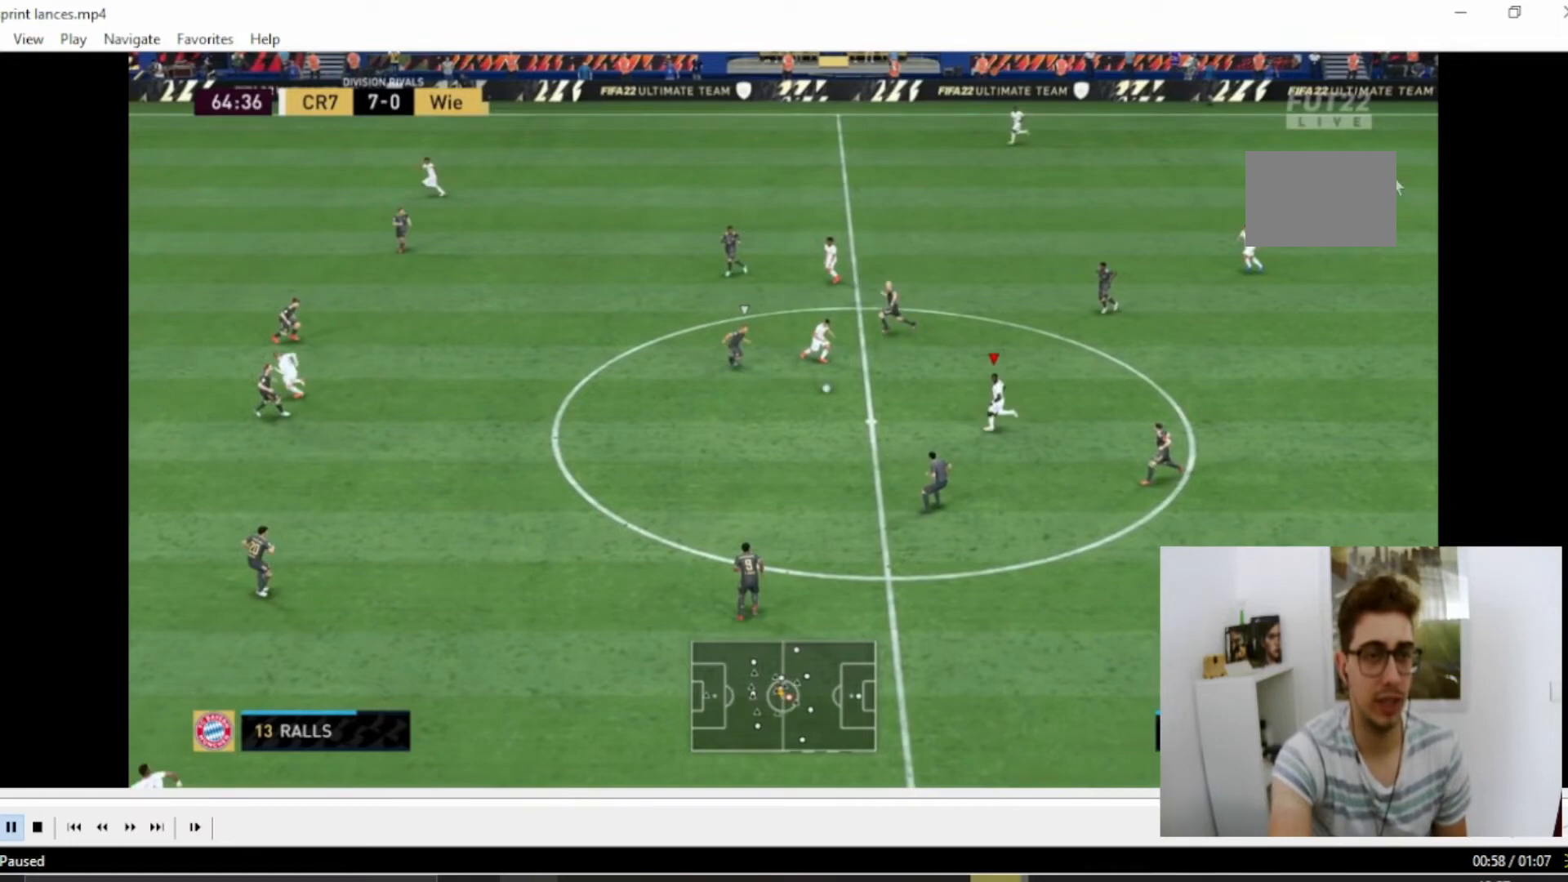
{"buttons": ["R2"], "left_stick": "down", "right_stick": "center", "events": []}
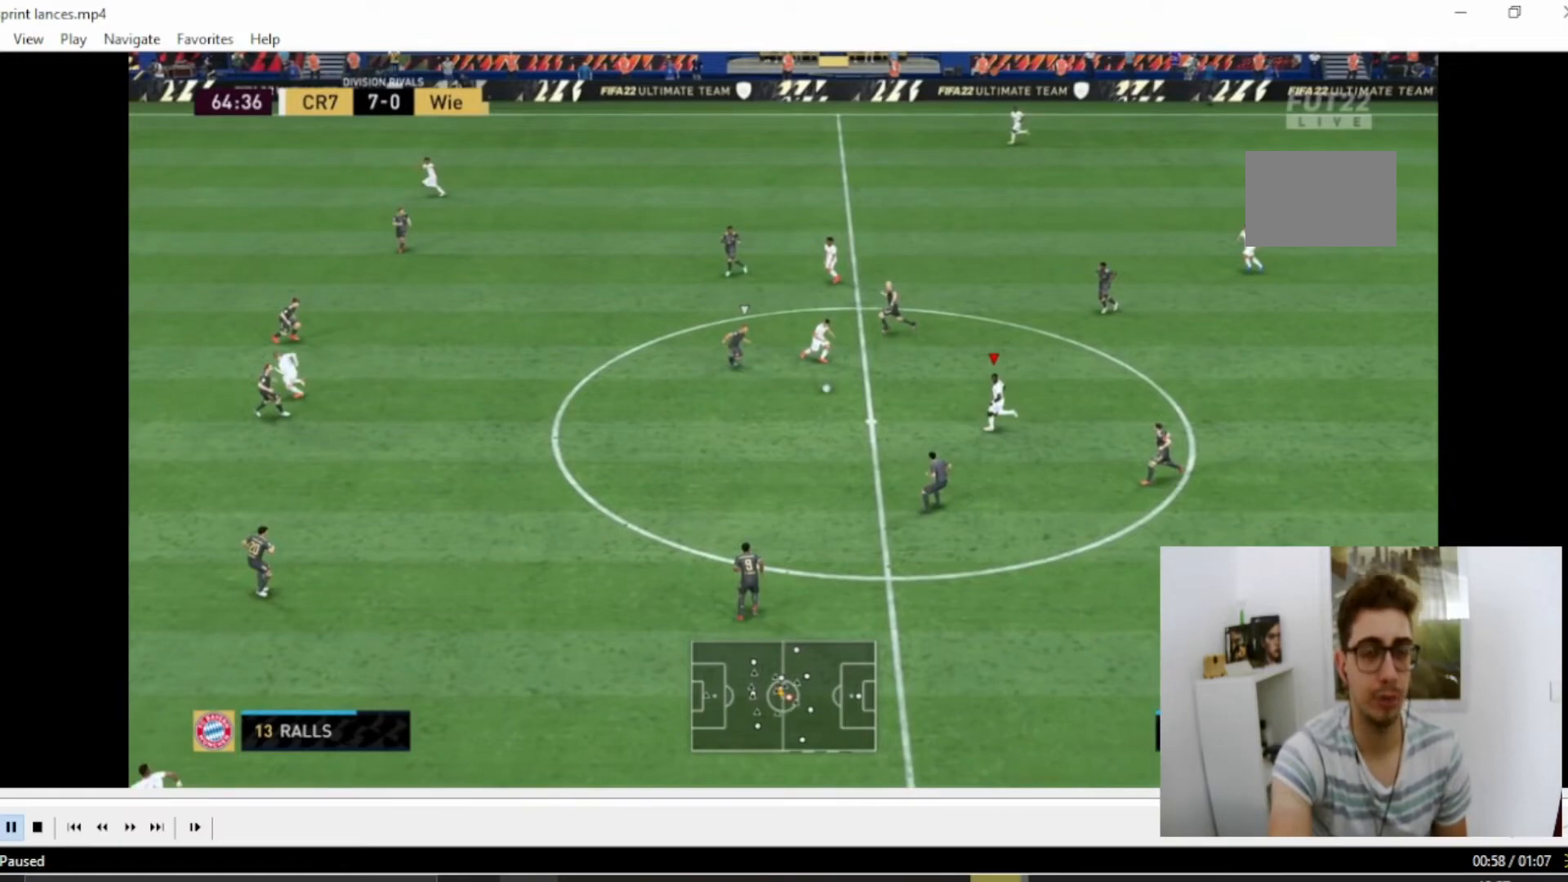
{"buttons": ["R2"], "left_stick": "down", "right_stick": "center", "events": []}
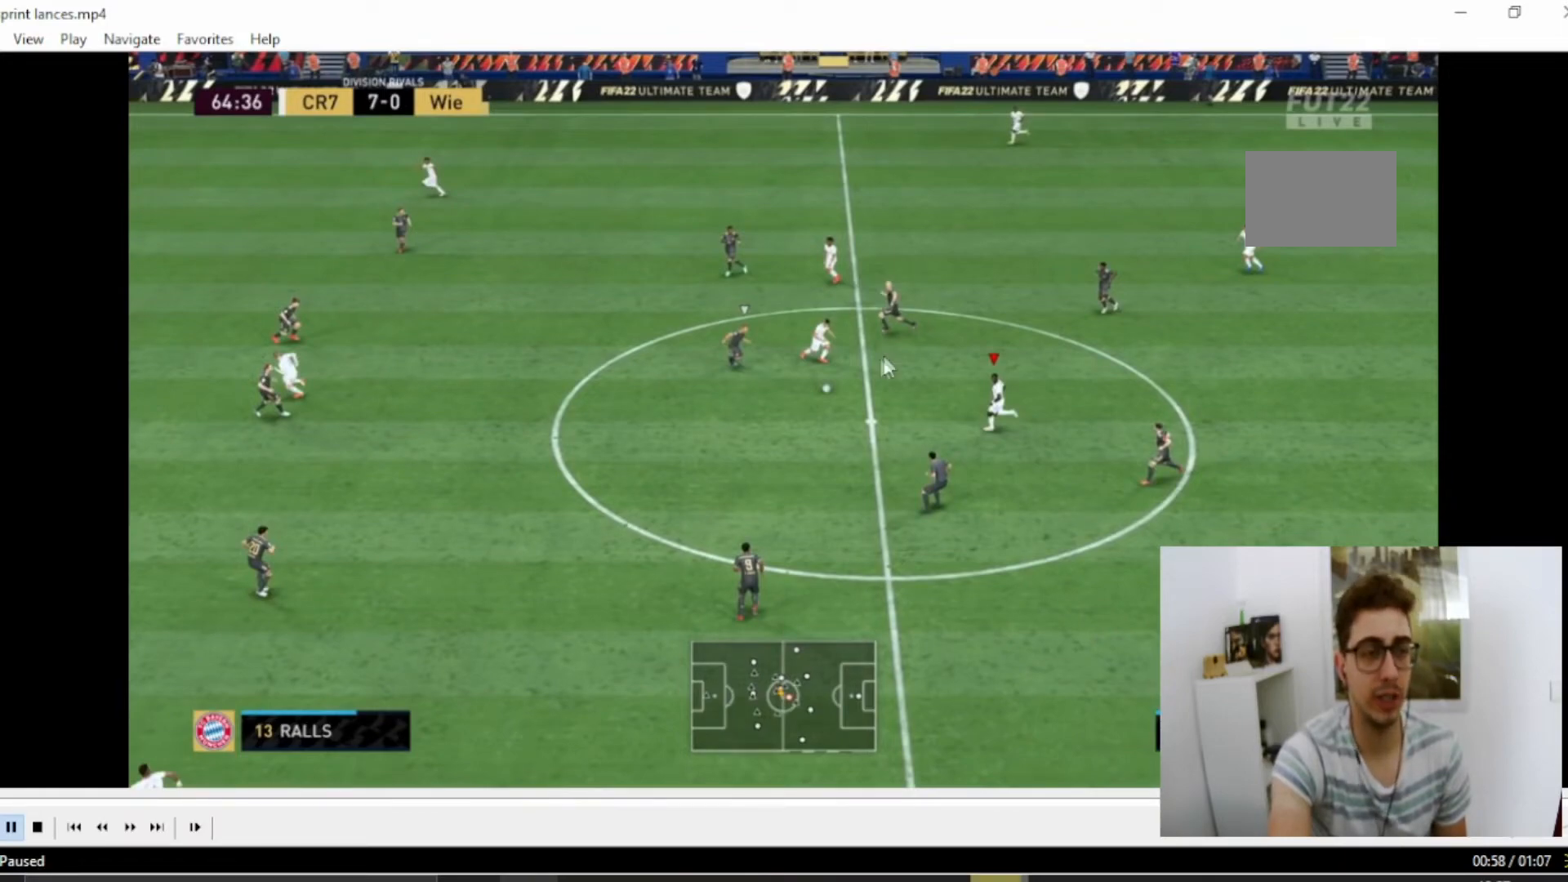
{"buttons": ["R2"], "left_stick": "down", "right_stick": "center", "events": []}
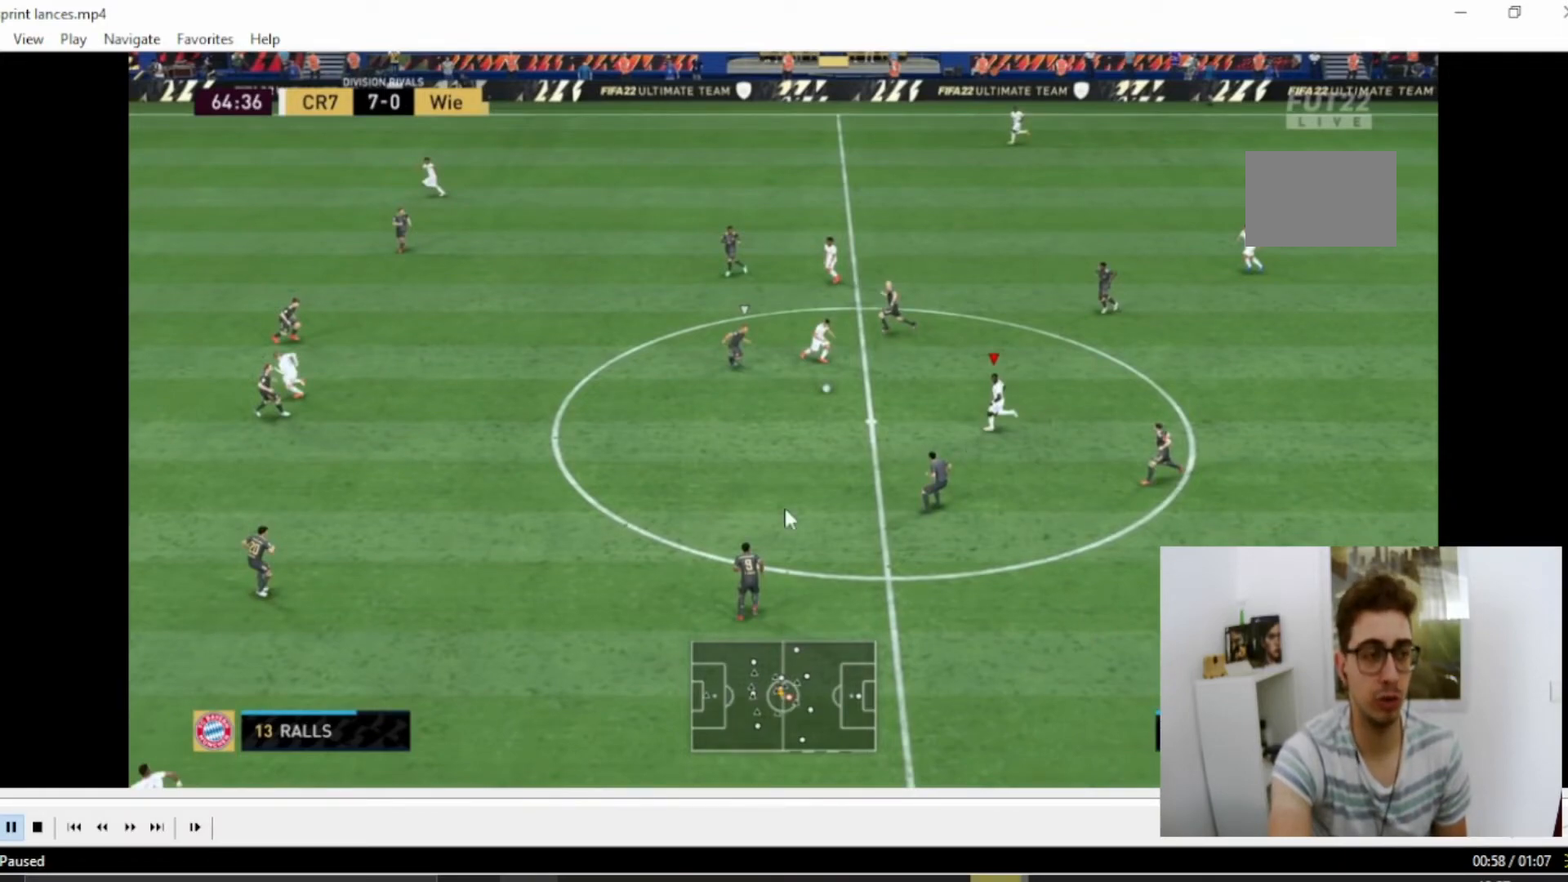
{"buttons": ["R2"], "left_stick": "down", "right_stick": "center", "events": []}